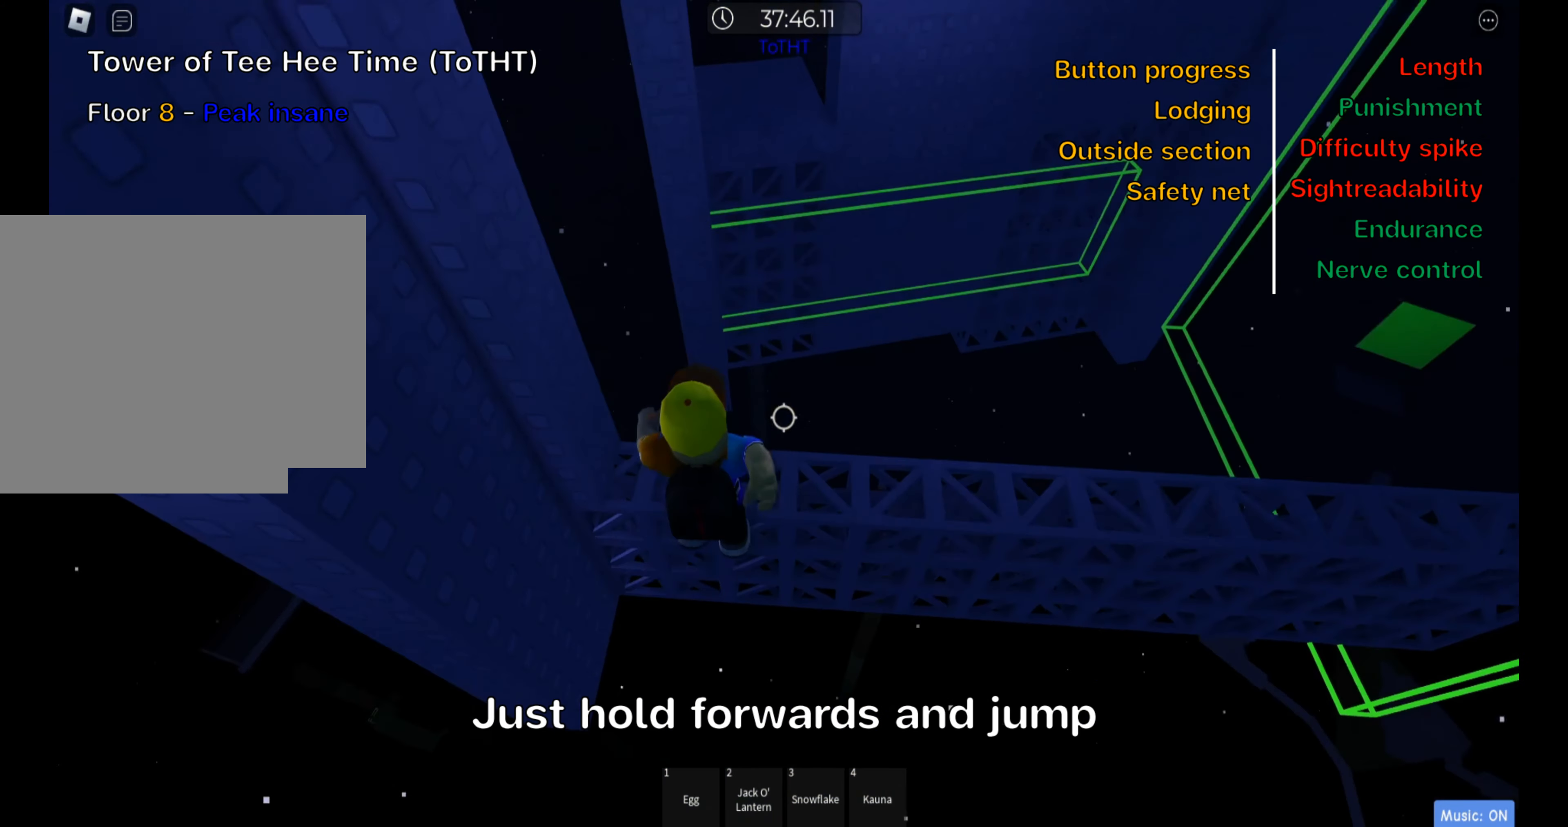
Gameplay with keyboard; each line is a JSON object with the keys held at the frame after it. "events" lists presses ("down") and releases ("up") of ".", "a", "comma", "ctrl", "d", "e", "f", "s", "shift", "space", "tab" and "w" between this image and that frame as [ms after this image, input, new state], when the widget could be followed in between. No other keys are recorded. Mouse input is not recorded.
{"keys": ["d"], "events": [[83, "w", "up"]]}
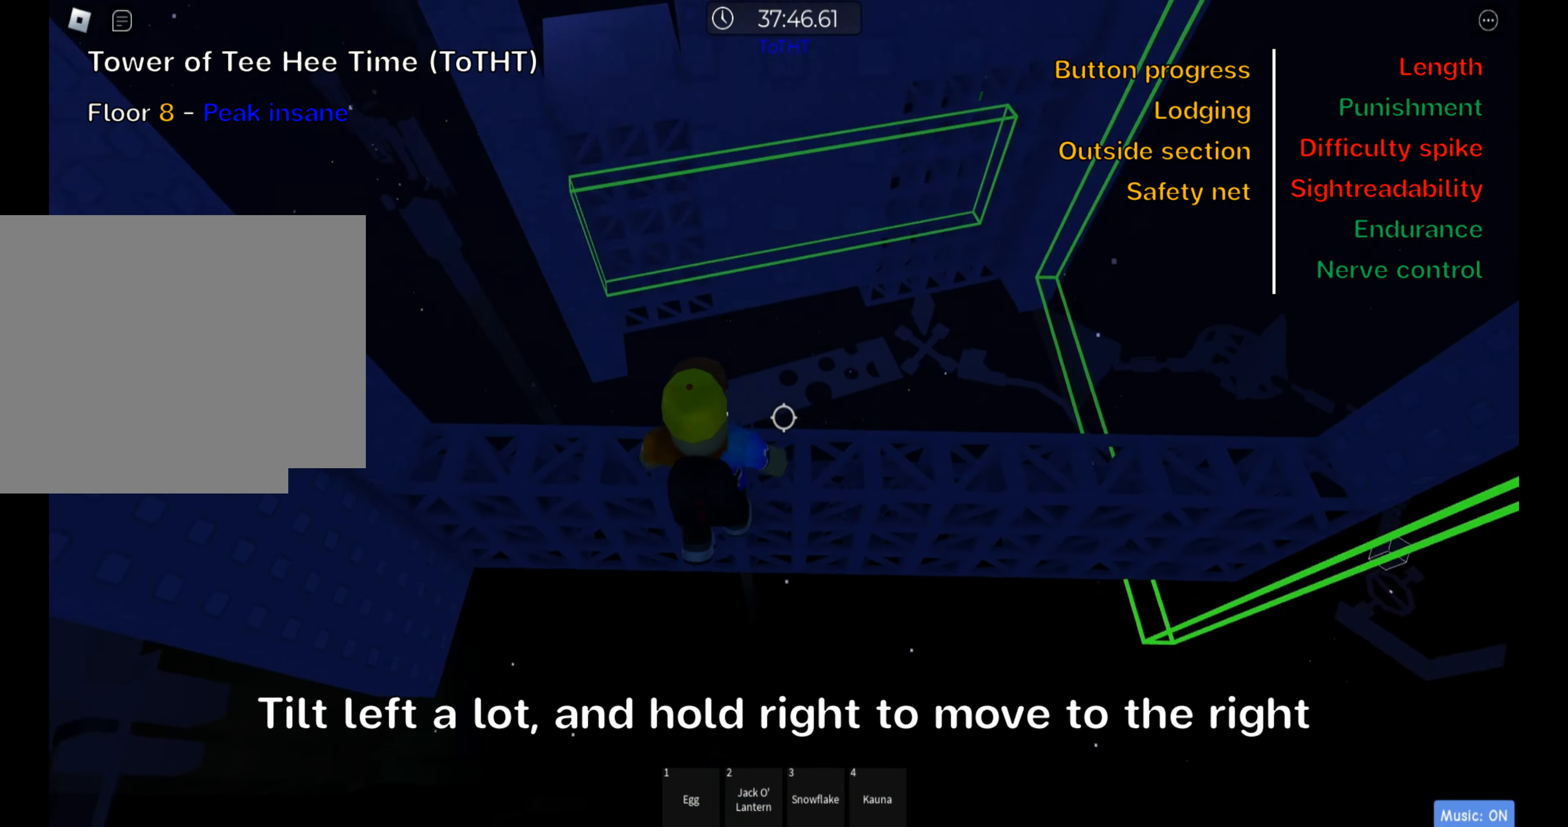
{"keys": ["d"], "events": []}
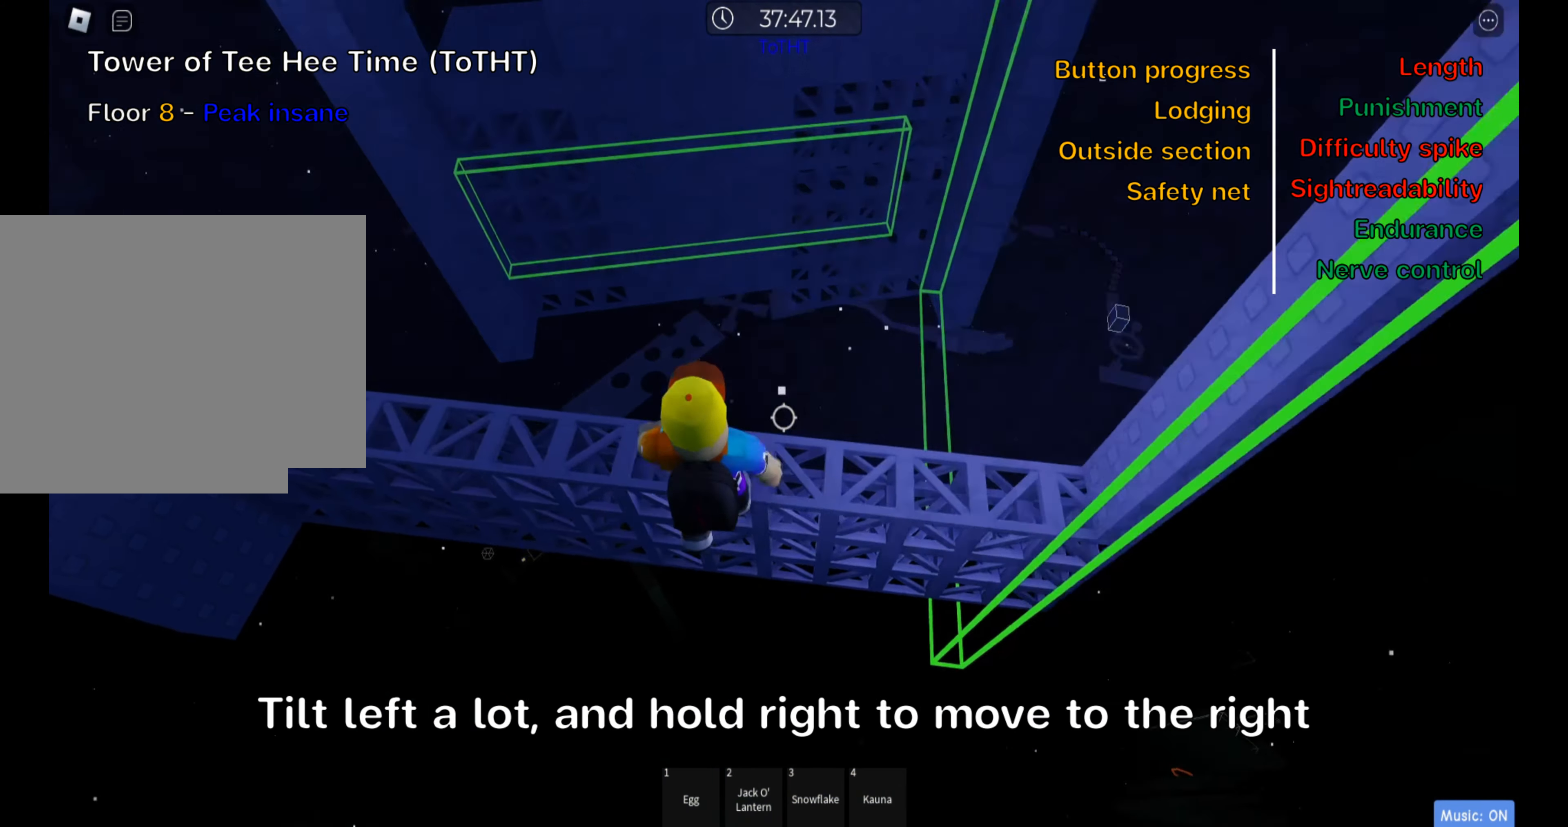
{"keys": ["w"], "events": [[416, "w", "down"], [466, "d", "up"]]}
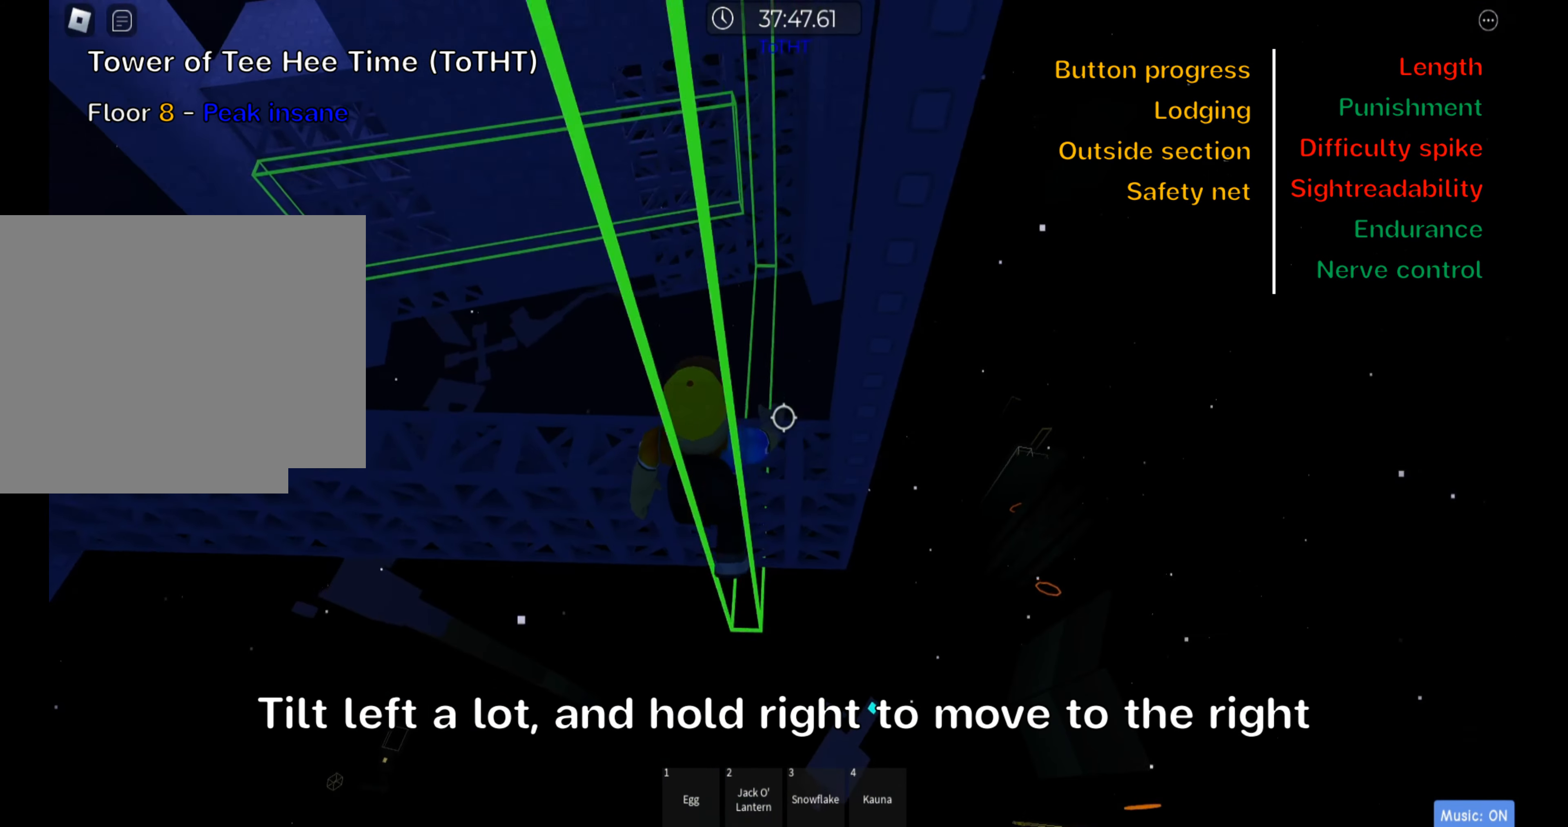
{"keys": ["w"], "events": [[400, "f", "down"], [500, "f", "up"]]}
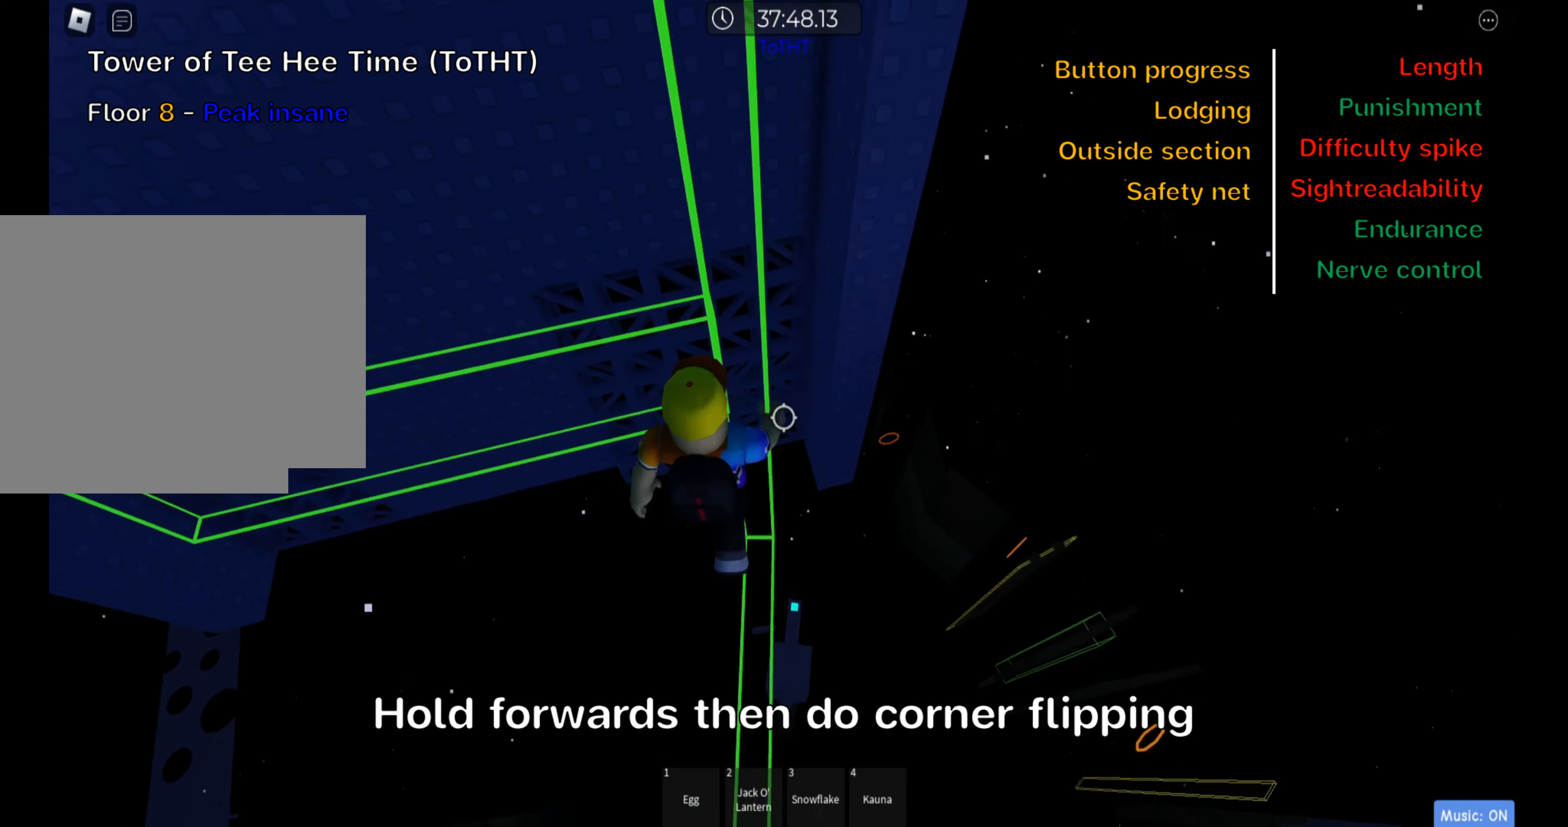
{"keys": [], "events": [[350, "w", "up"]]}
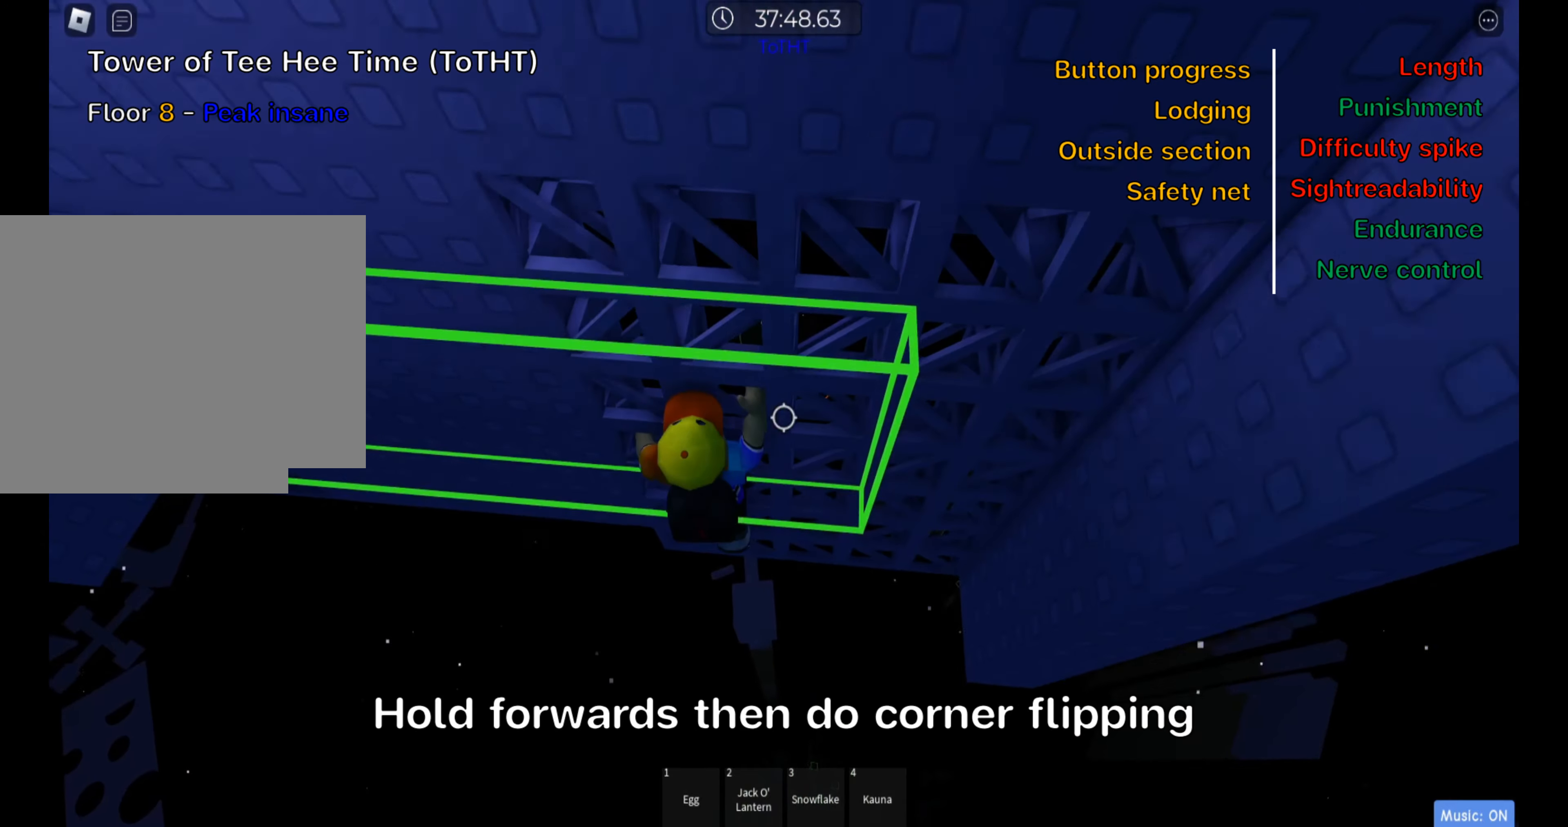
{"keys": [], "events": [[200, "w", "down"], [283, "w", "up"]]}
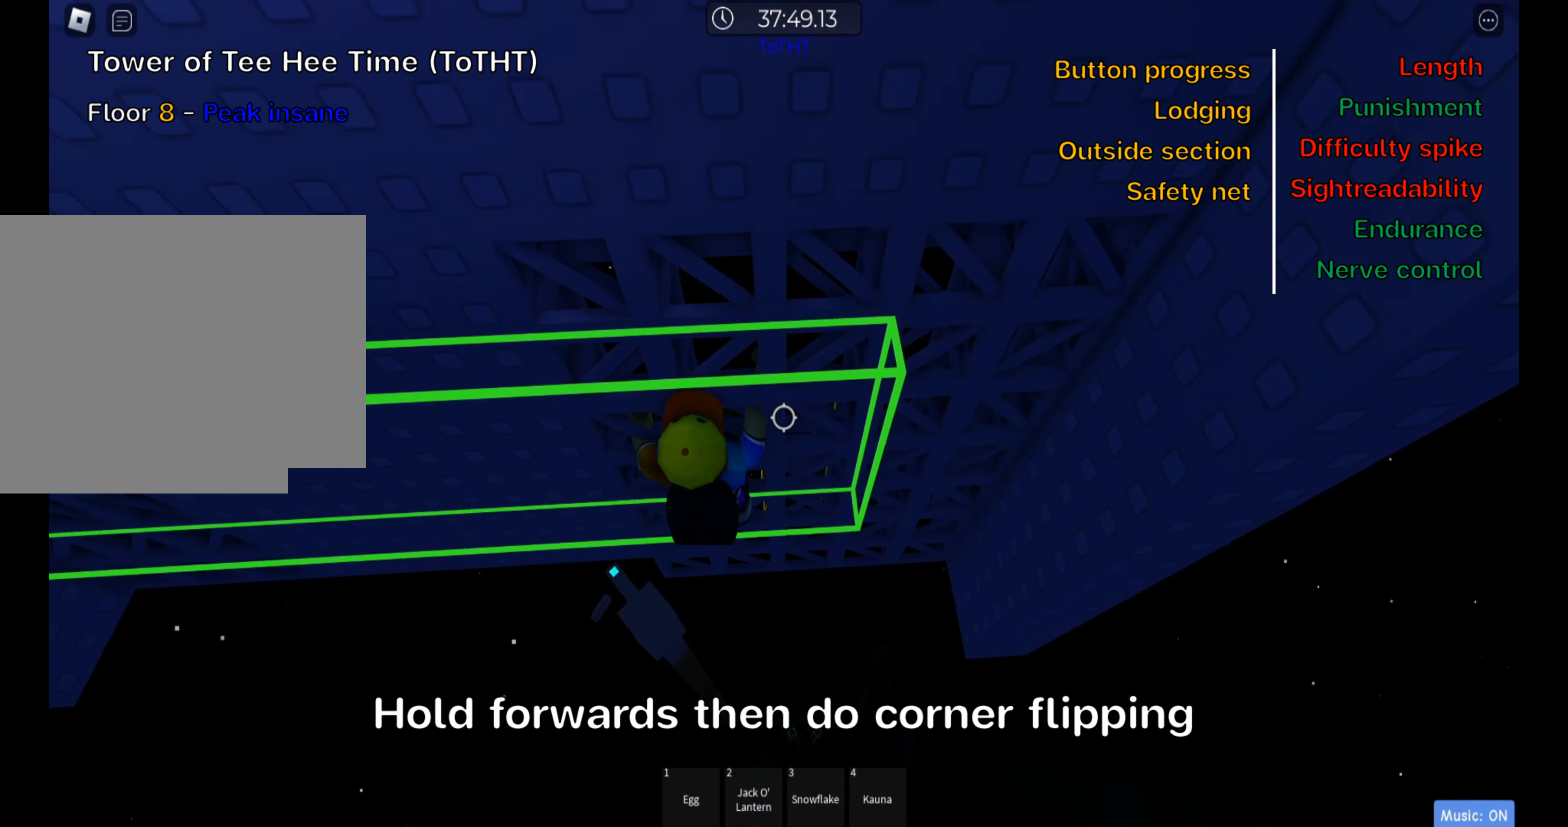
{"keys": ["w"], "events": [[183, "f", "down"], [283, "f", "up"], [283, "w", "down"]]}
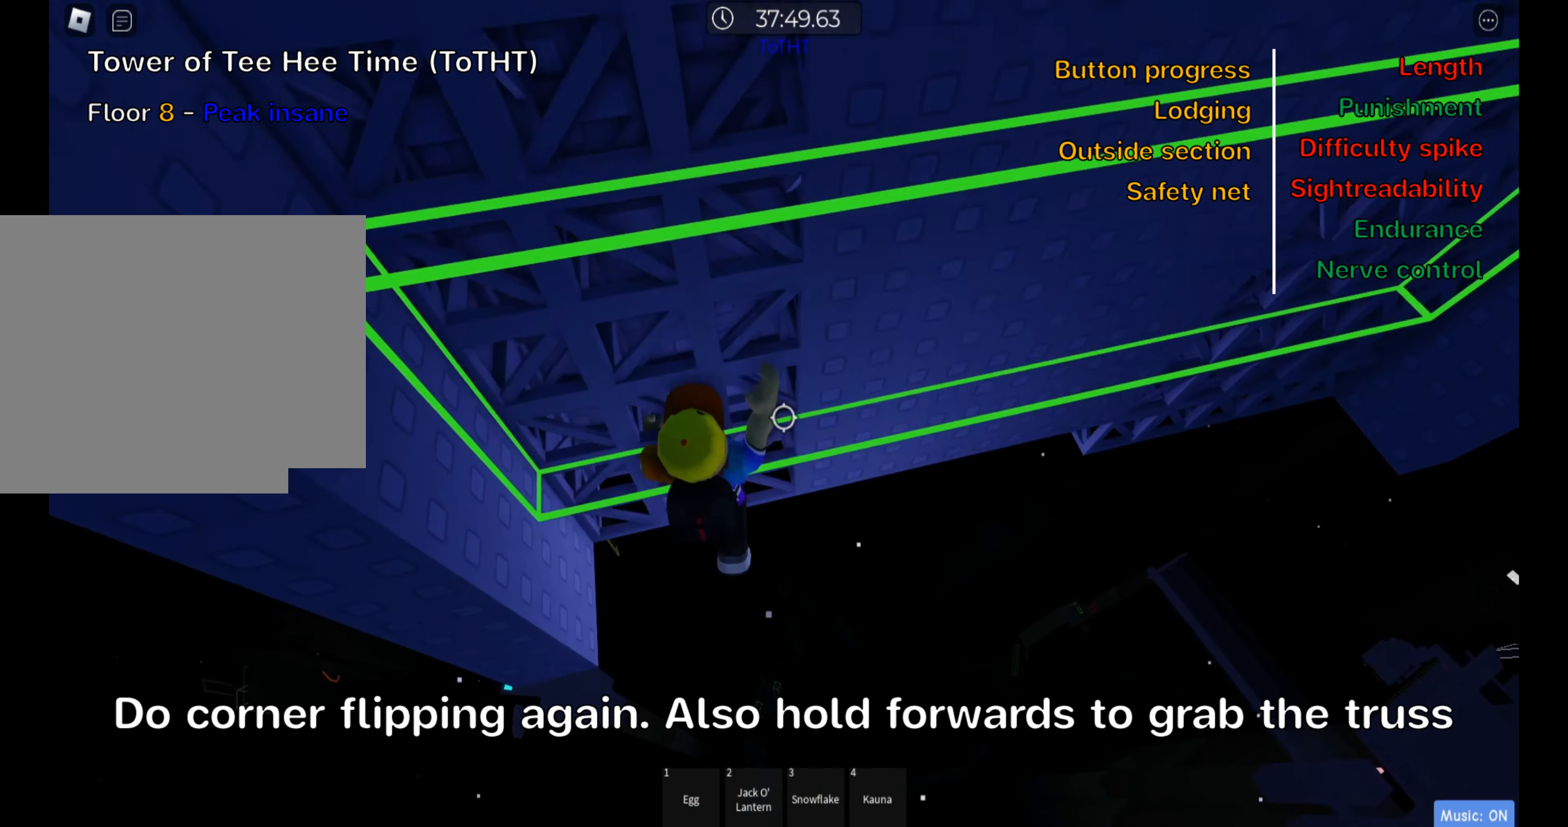
{"keys": ["w"], "events": [[200, "shift", "down"], [367, "shift", "up"]]}
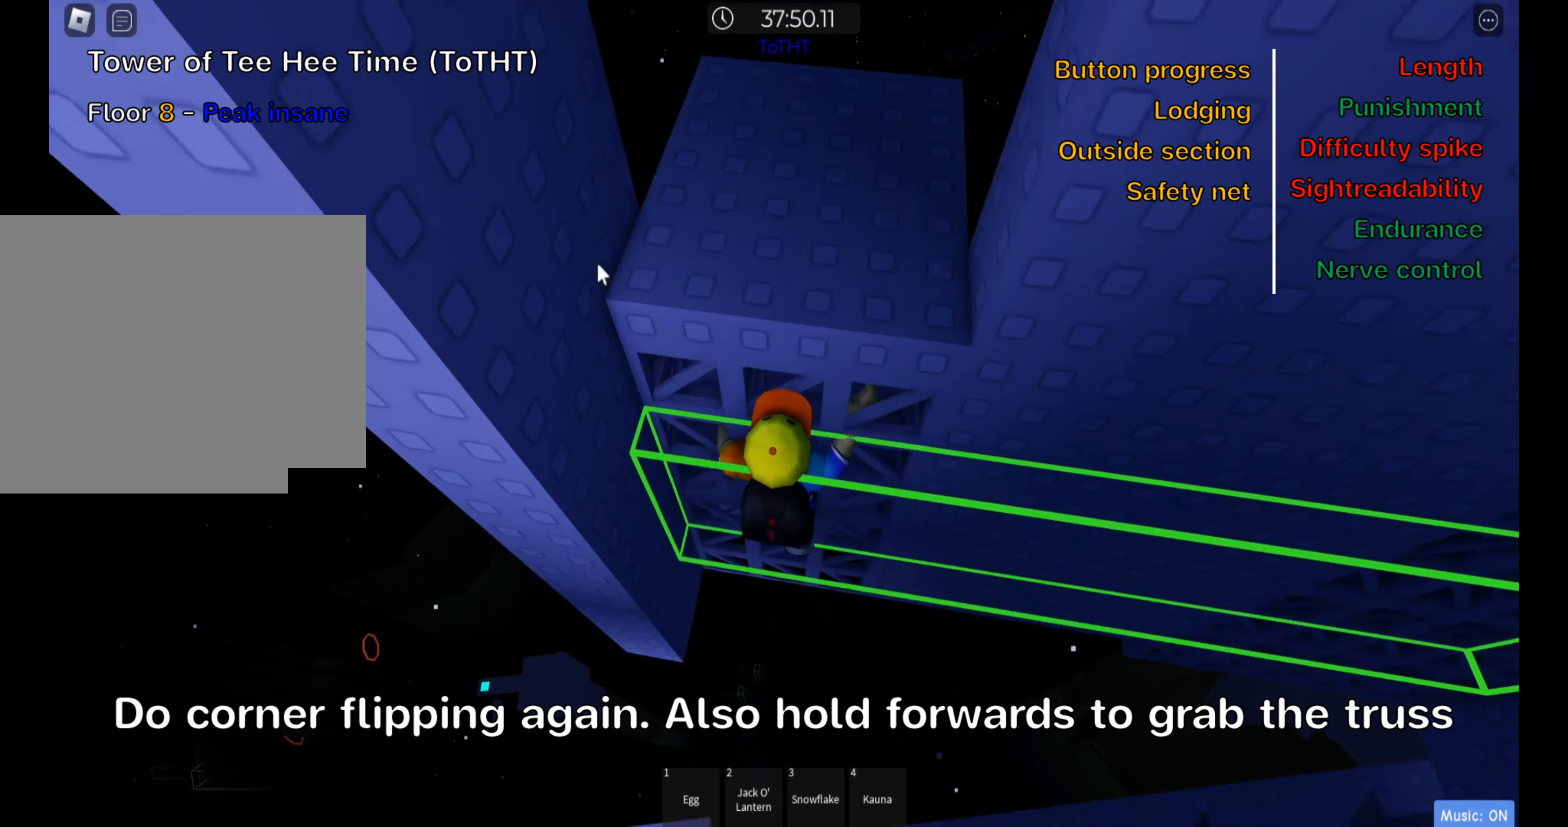
{"keys": ["shift", "w"], "events": [[433, "shift", "down"]]}
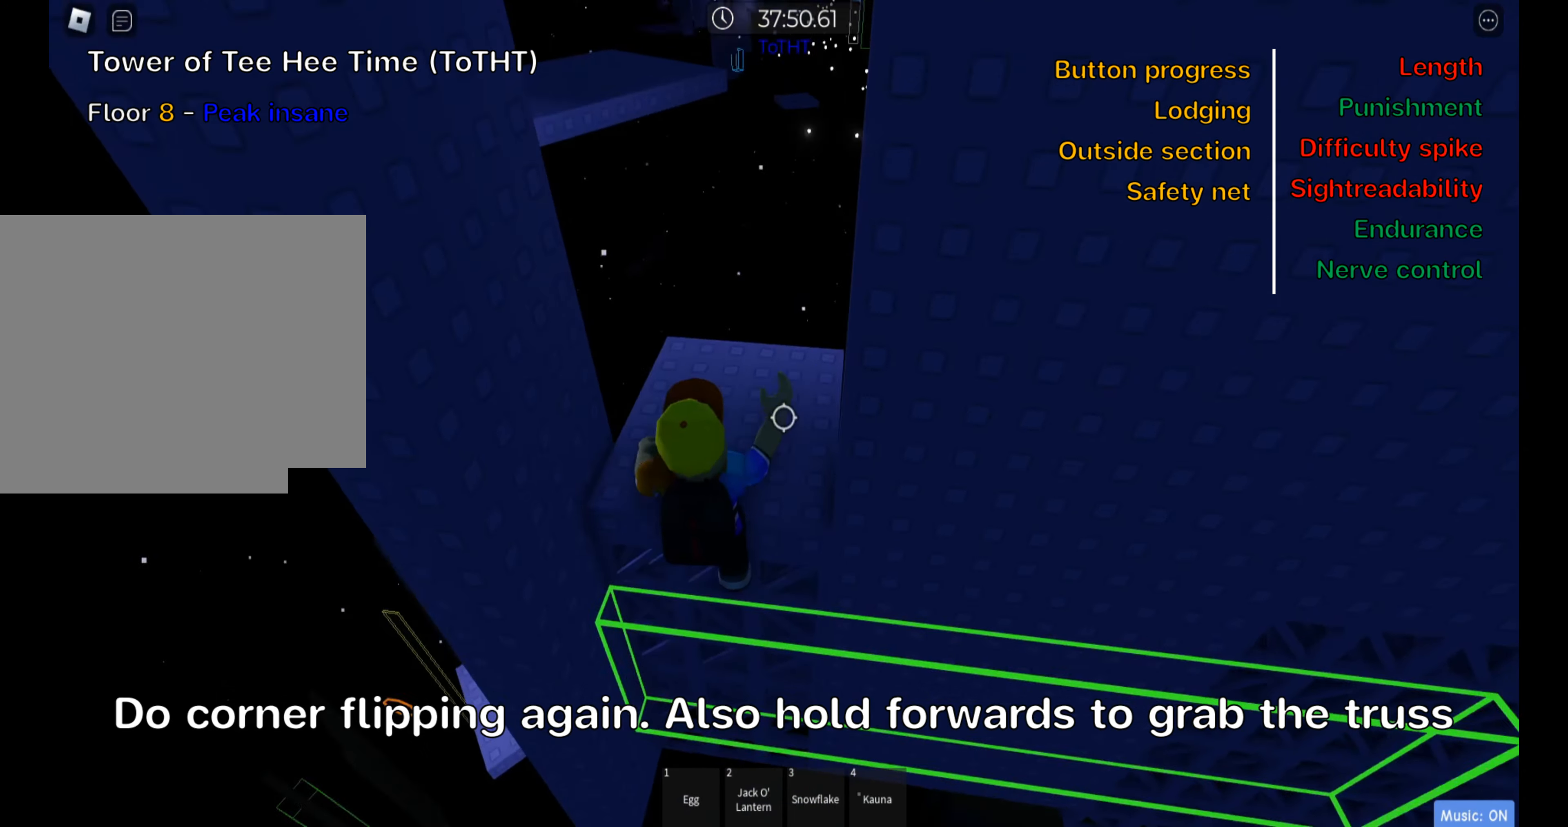
{"keys": [], "events": [[83, "shift", "up"], [100, "d", "down"], [217, "d", "up"], [283, "shift", "down"], [283, "w", "up"], [467, "shift", "up"]]}
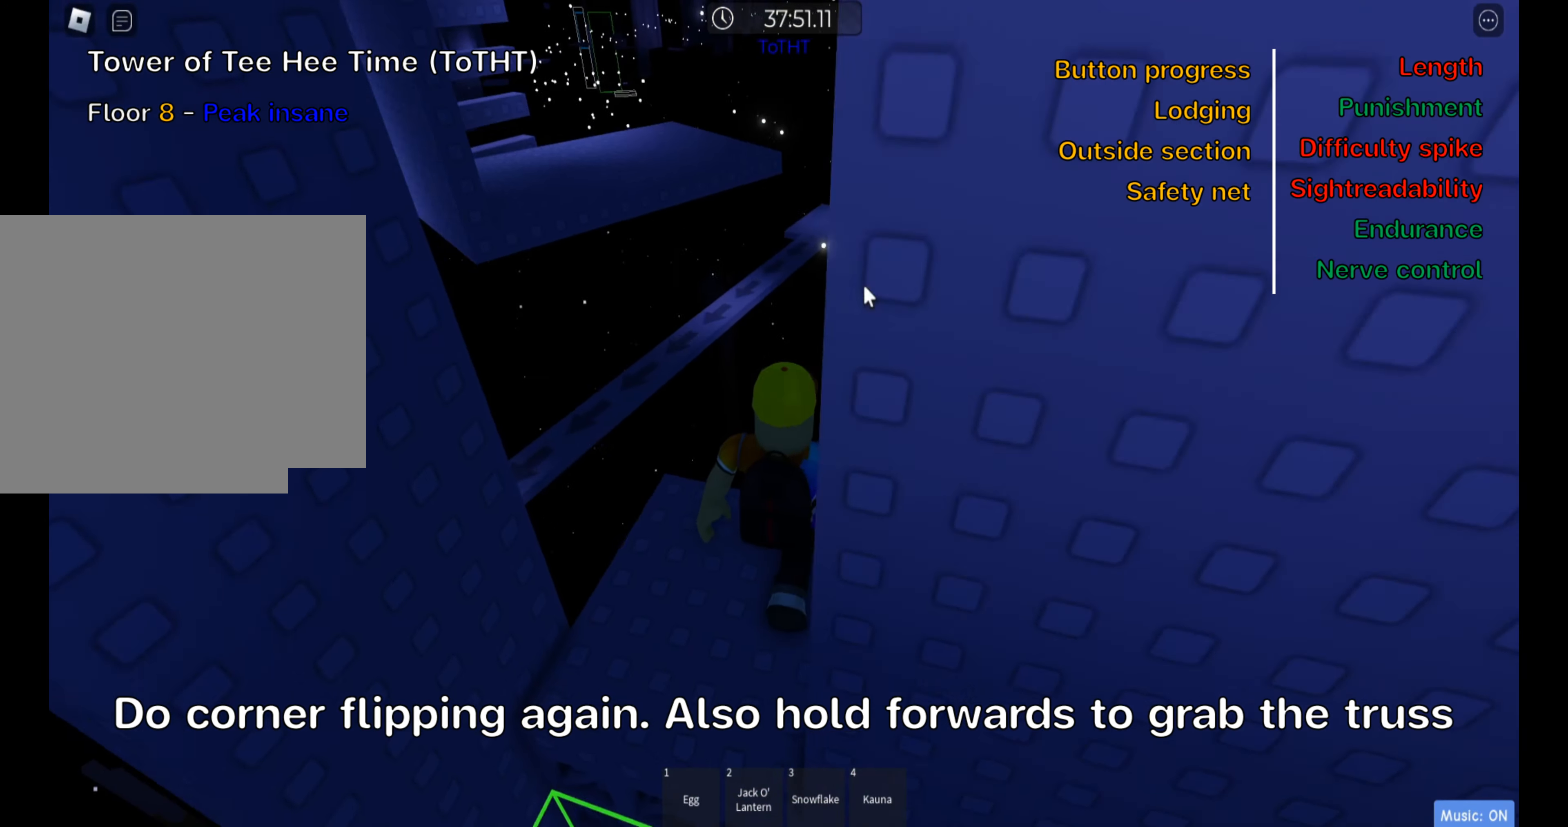
{"keys": [], "events": []}
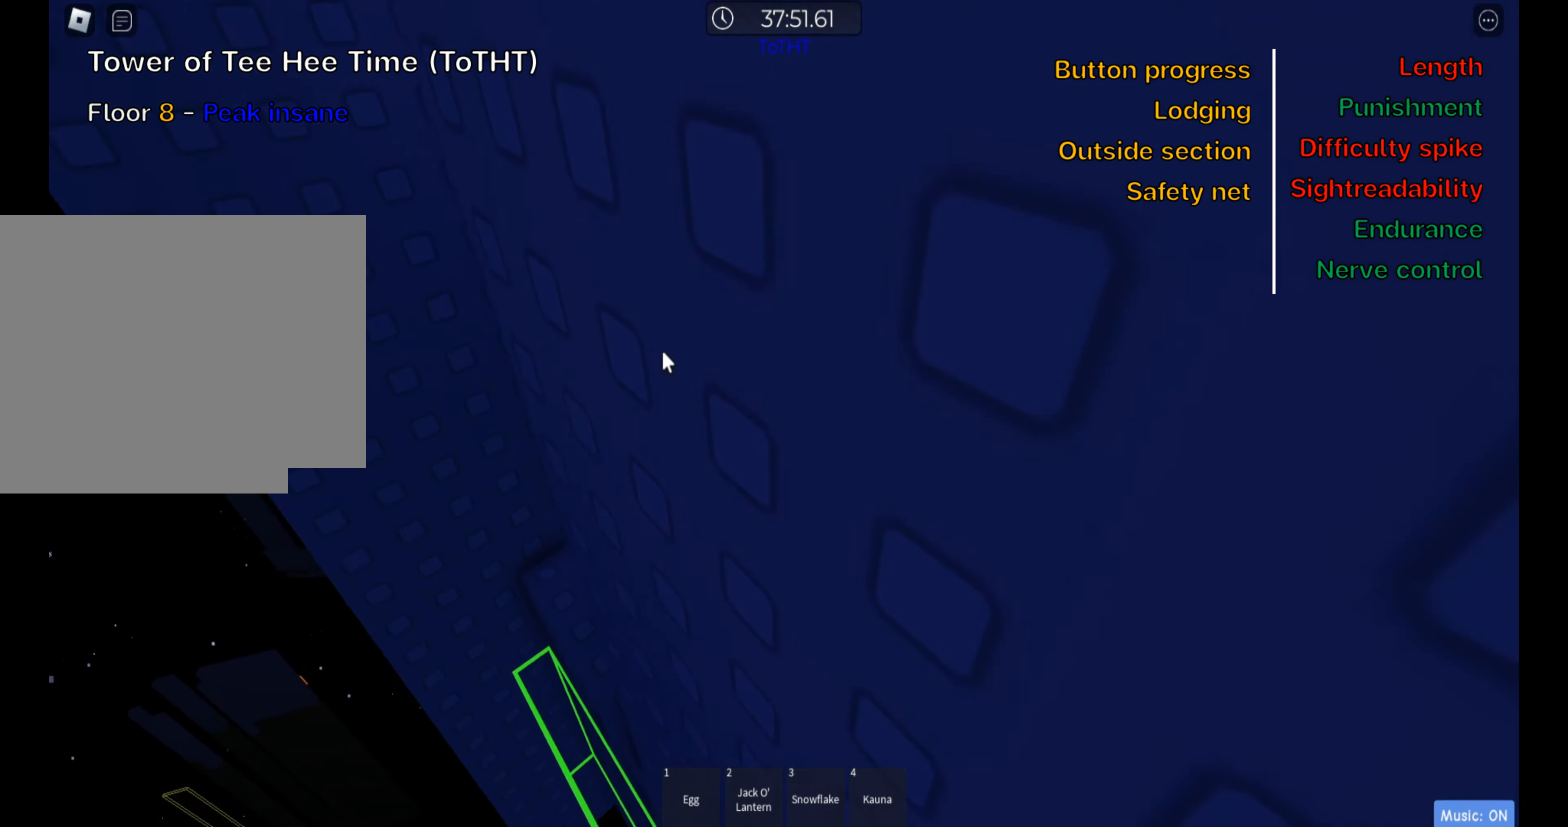
{"keys": ["space", "w"], "events": [[150, "w", "down"], [200, "shift", "down"], [367, "shift", "up"], [417, "space", "down"]]}
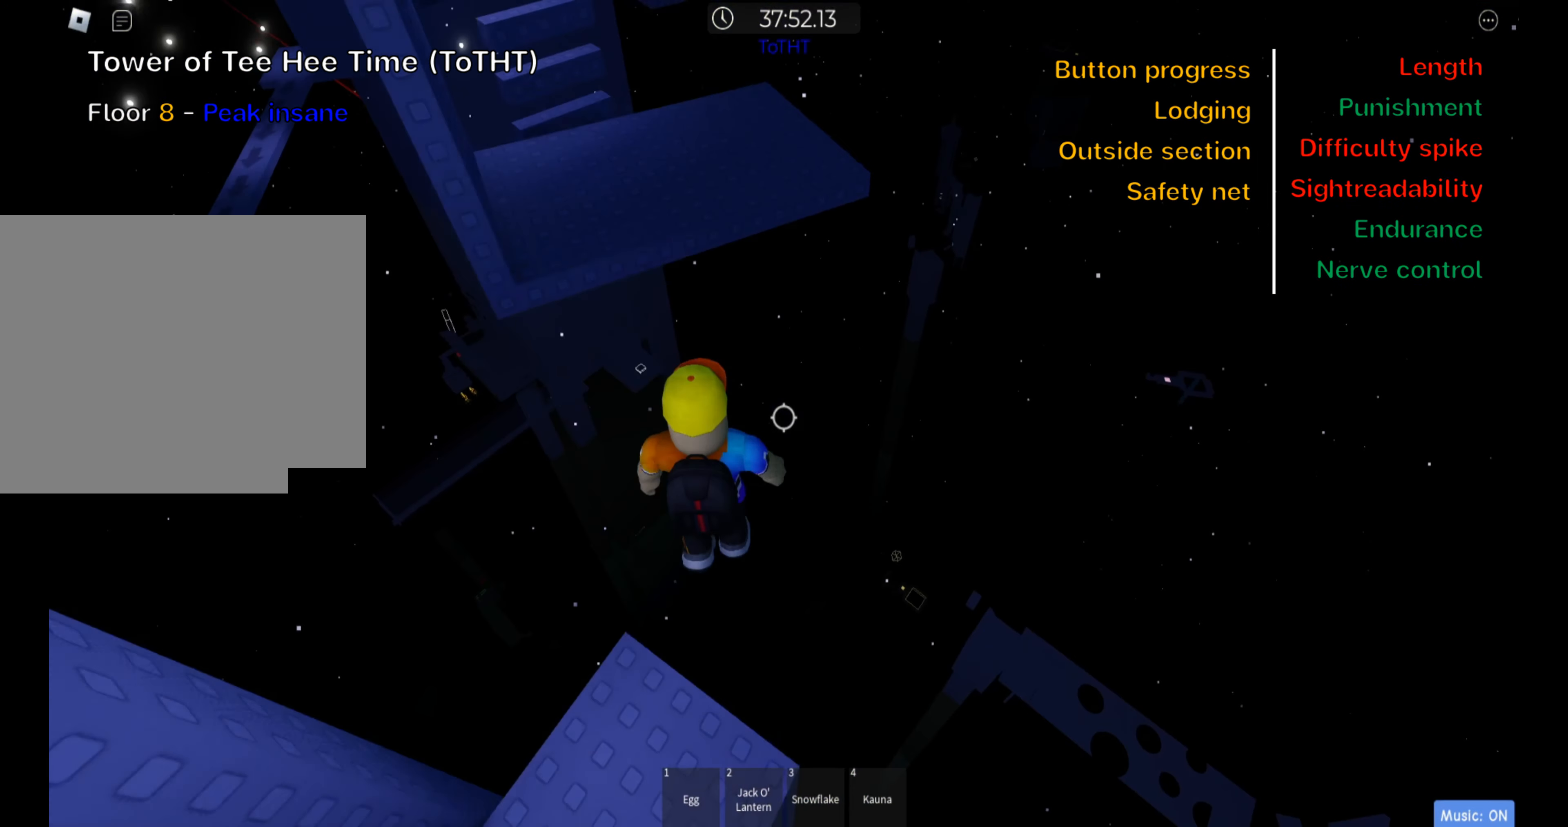
{"keys": [], "events": [[50, "space", "up"], [250, "a", "down"], [349, "w", "up"], [399, "a", "up"]]}
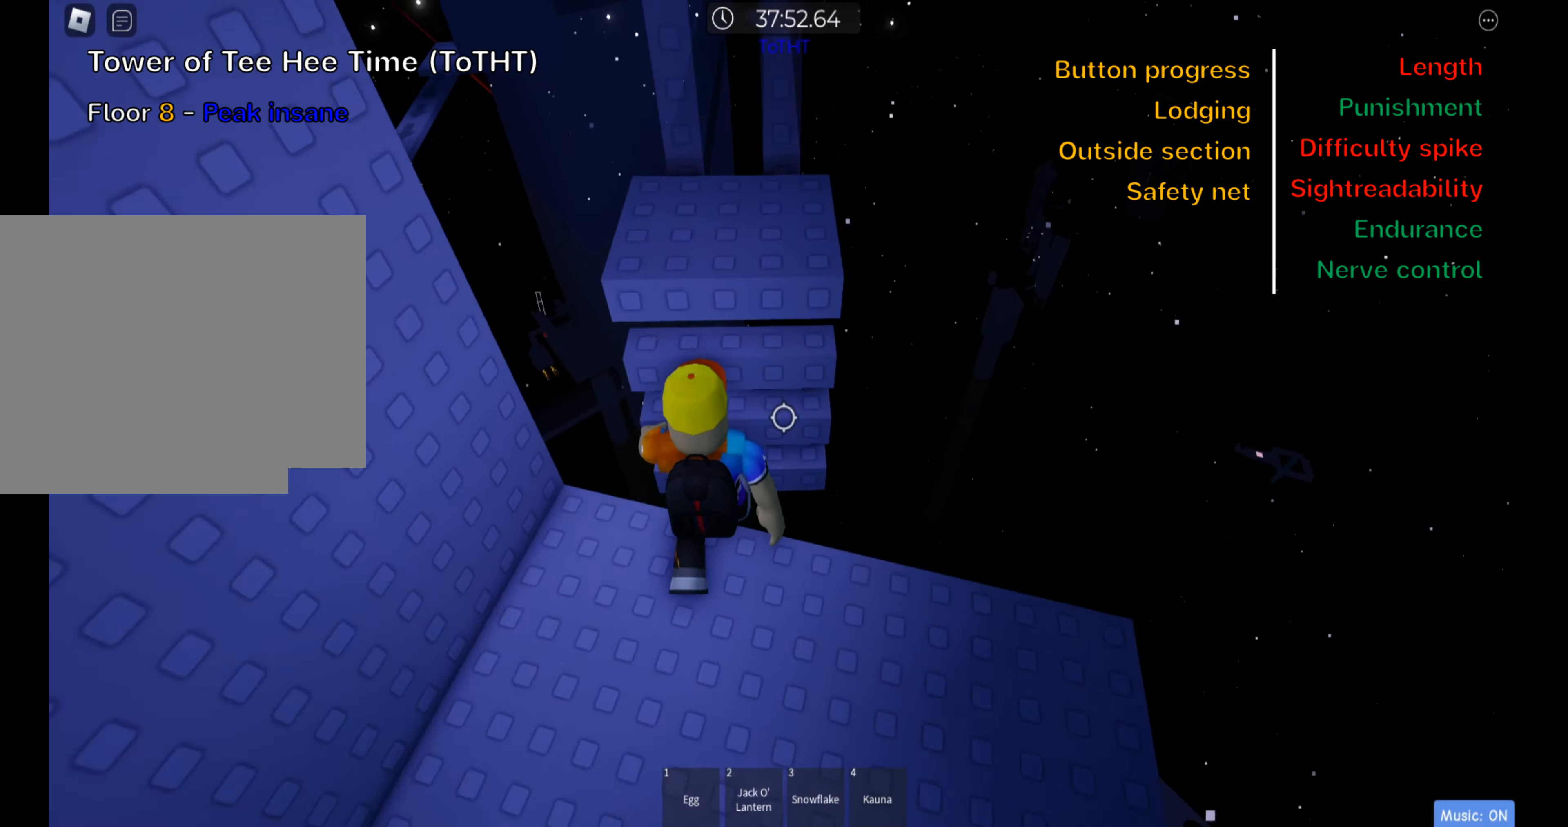
{"keys": ["shift", "w"], "events": [[150, "w", "down"], [383, "shift", "down"]]}
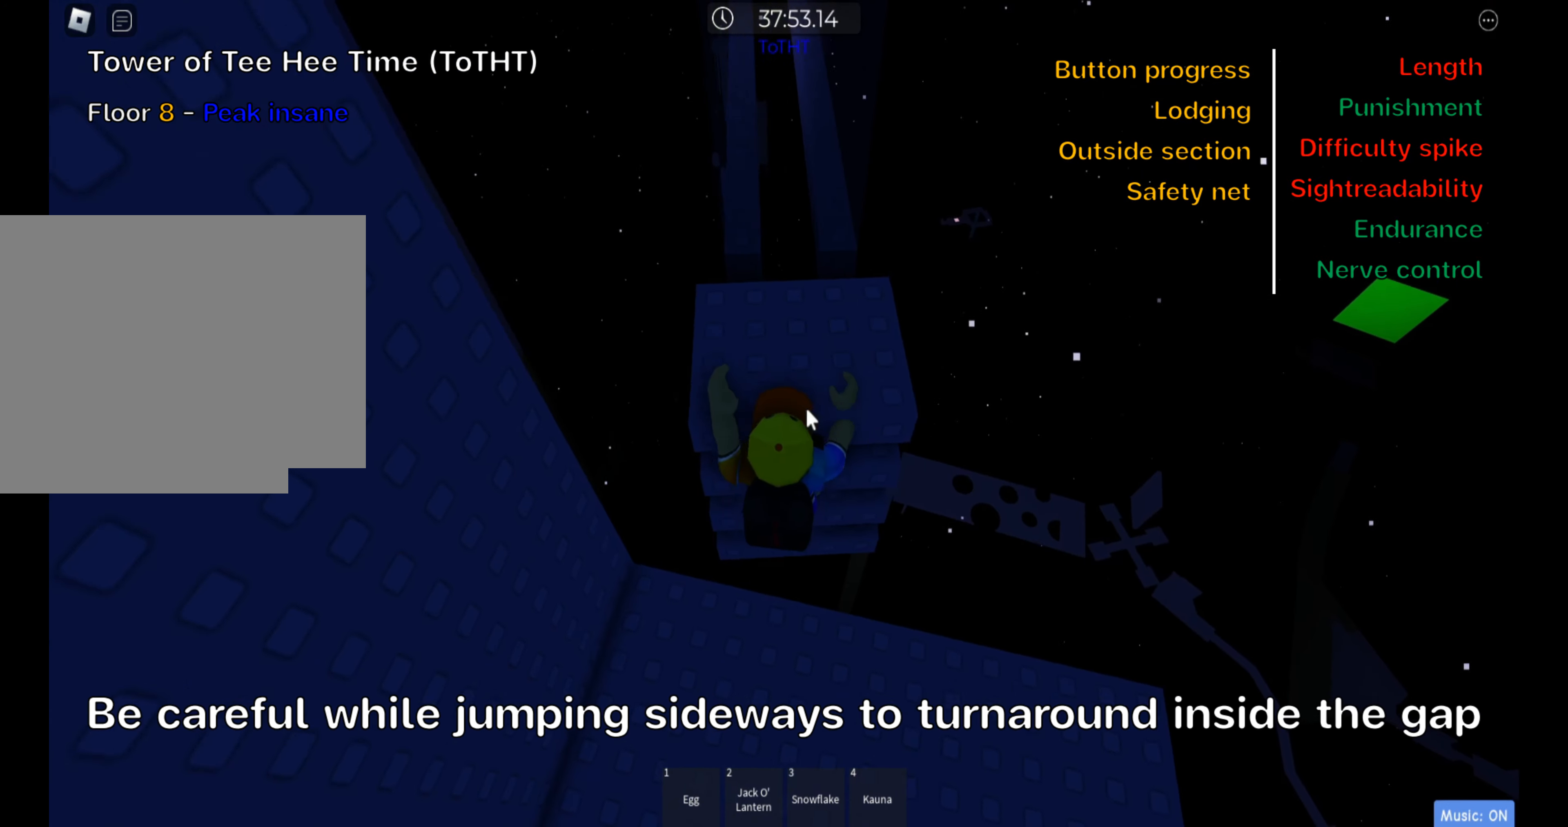
{"keys": [], "events": [[33, "shift", "up"], [100, "shift", "down"], [183, "d", "down"], [250, "shift", "up"], [300, "d", "up"], [300, "w", "up"]]}
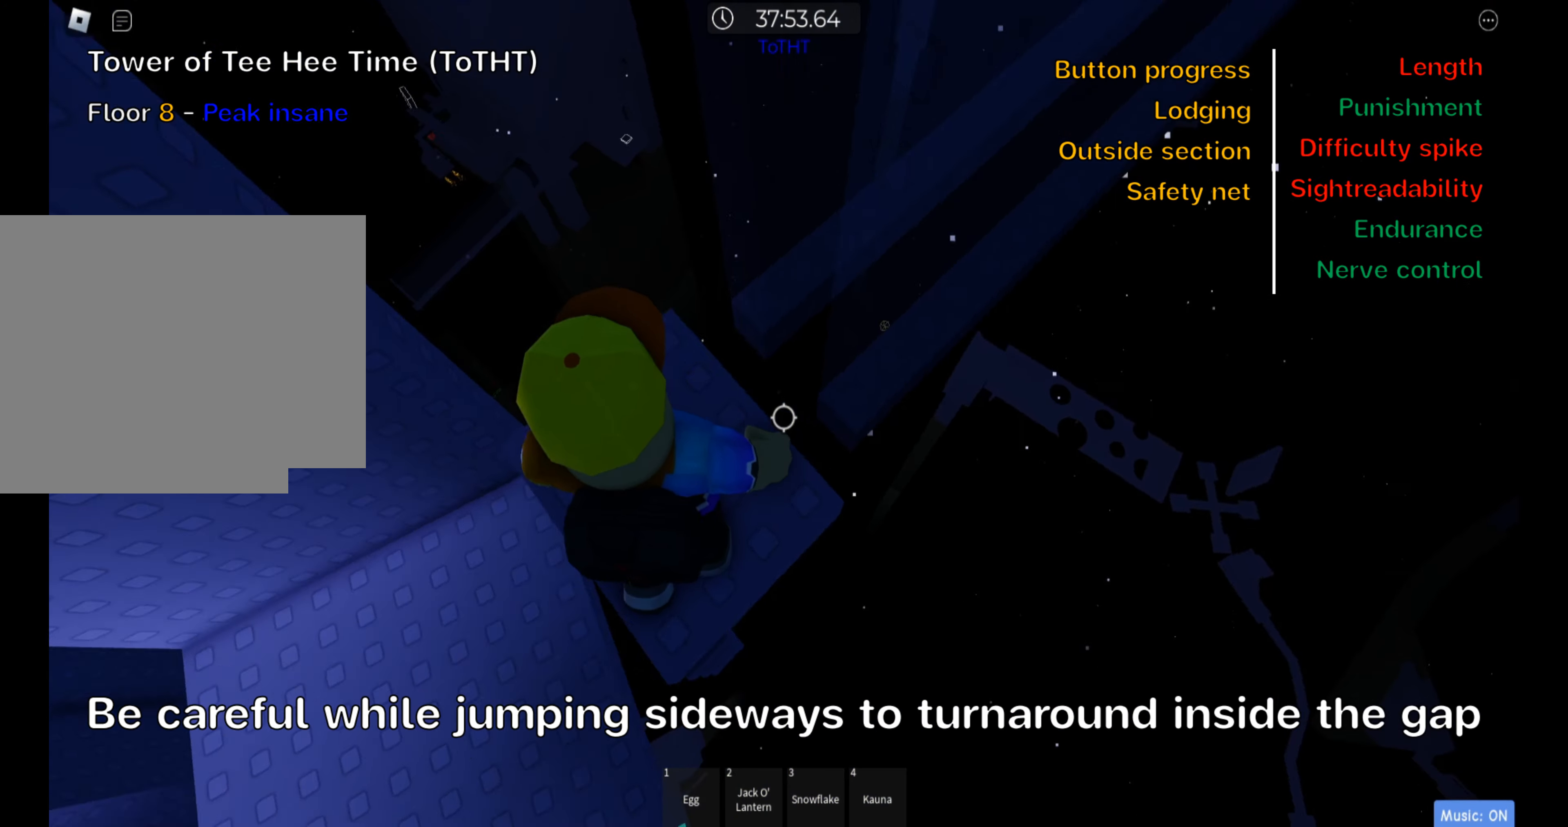
{"keys": [], "events": [[167, "d", "down"], [167, "w", "down"], [250, "d", "up"], [267, "w", "up"]]}
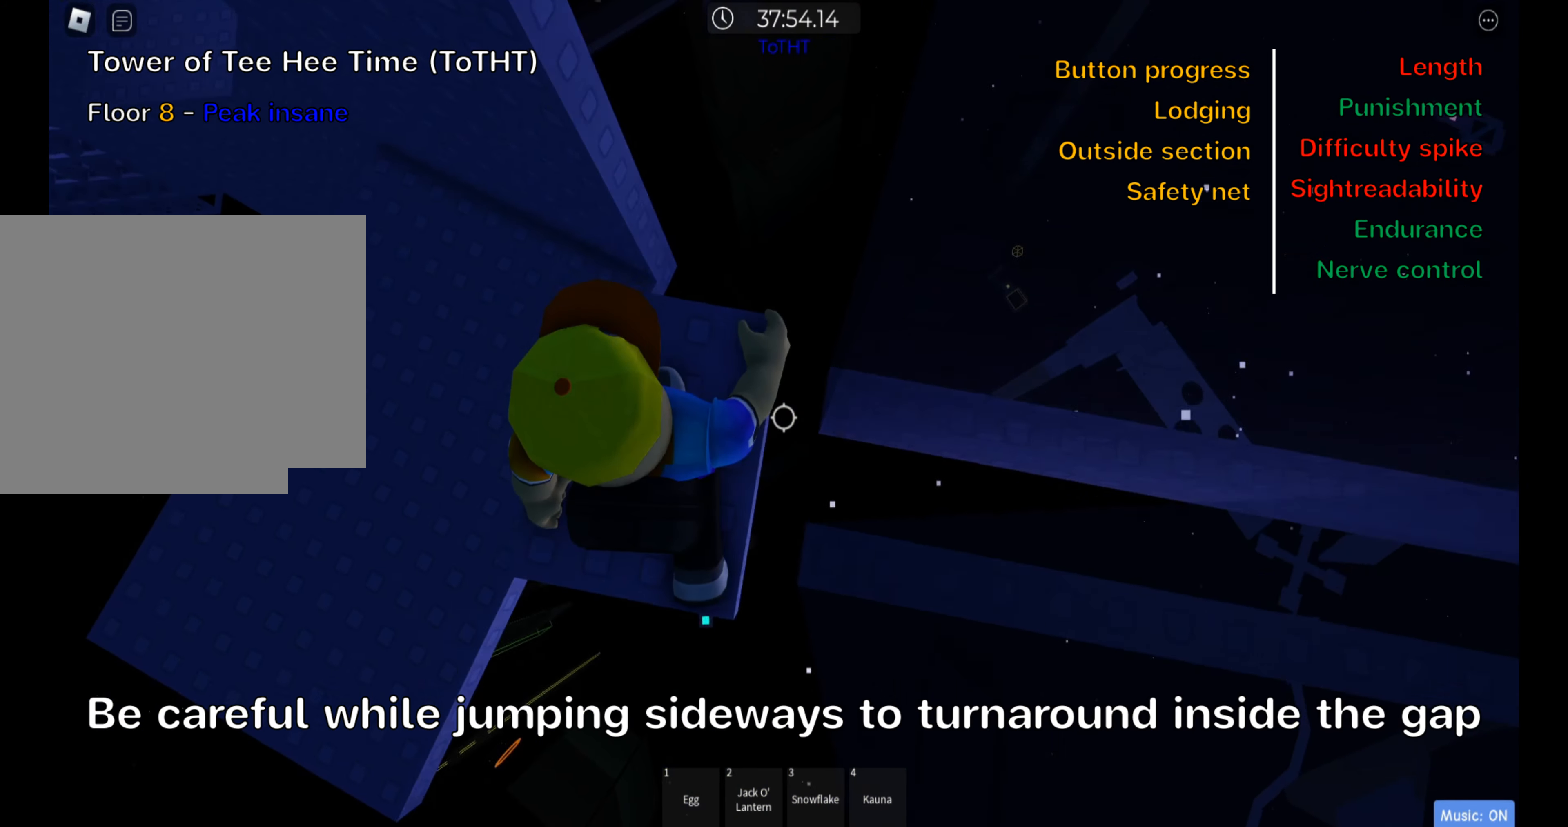
{"keys": ["d"], "events": [[117, "d", "down"], [283, "space", "down"], [433, "space", "up"]]}
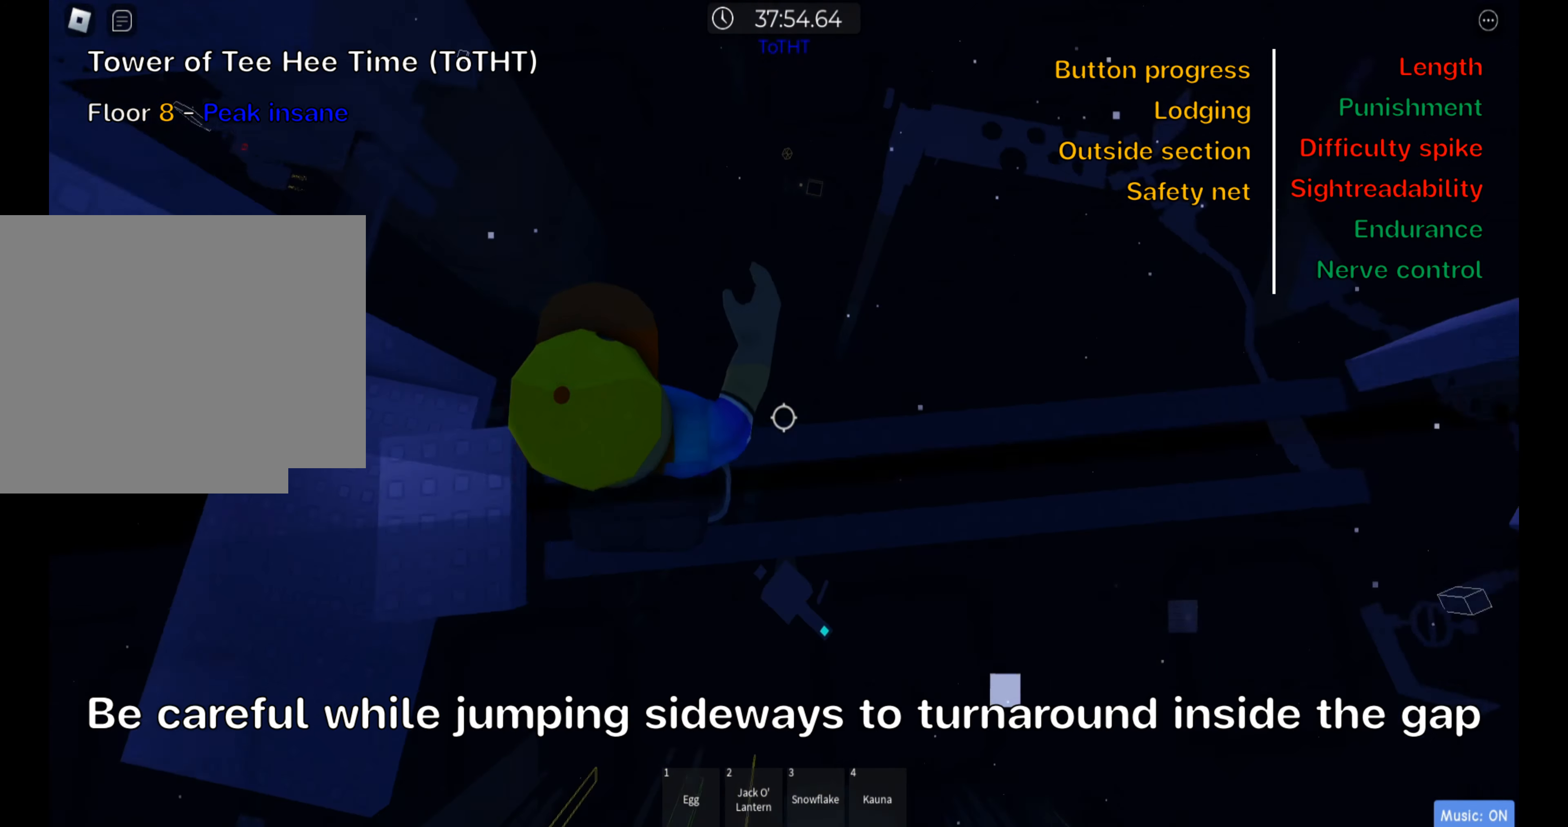
{"keys": [], "events": [[317, "d", "up"]]}
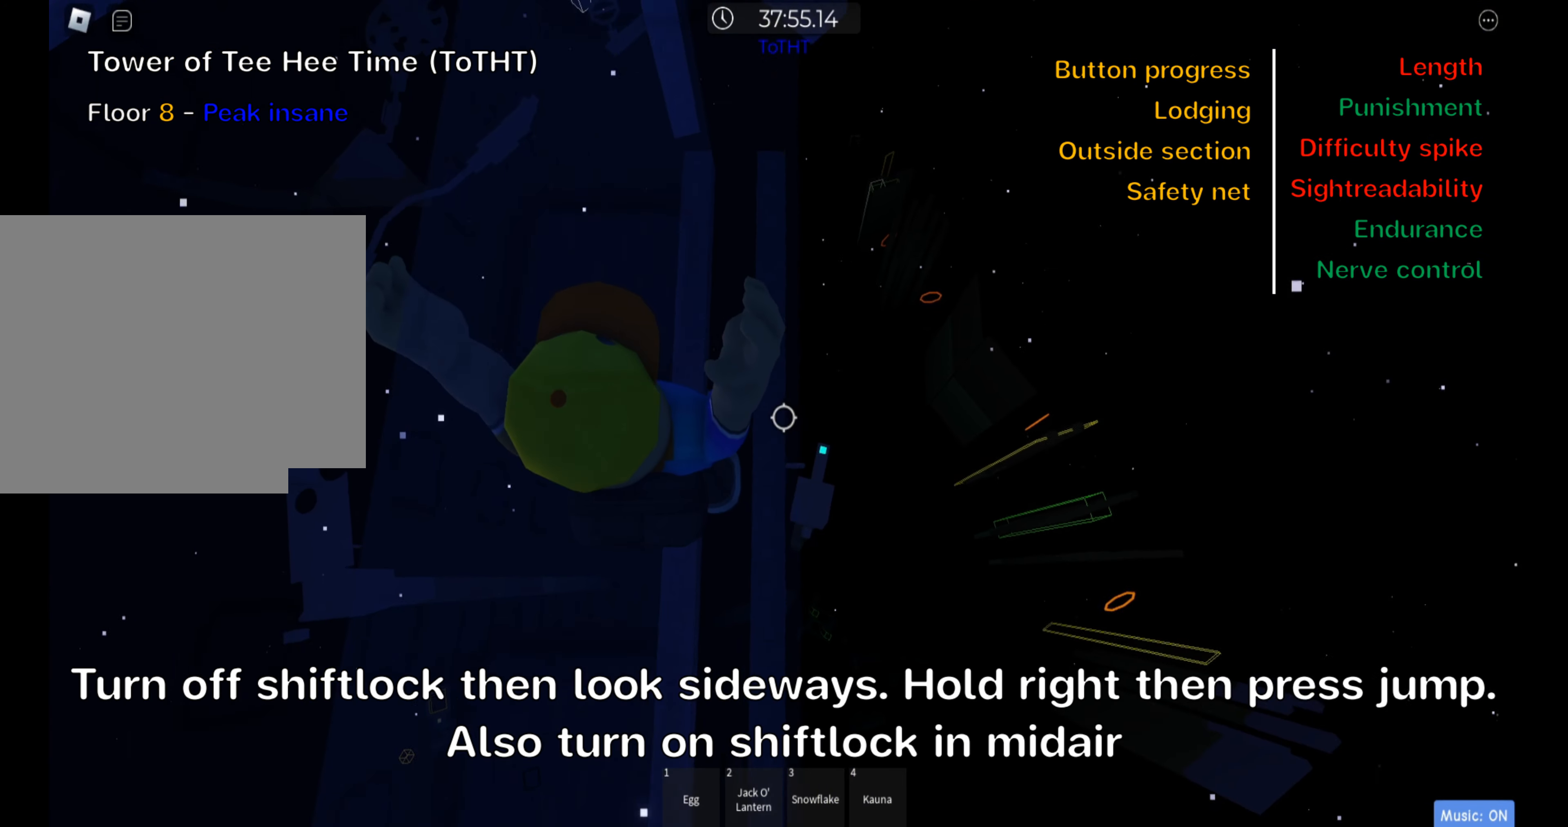
{"keys": [], "events": [[33, "shift", "down"], [183, "shift", "up"]]}
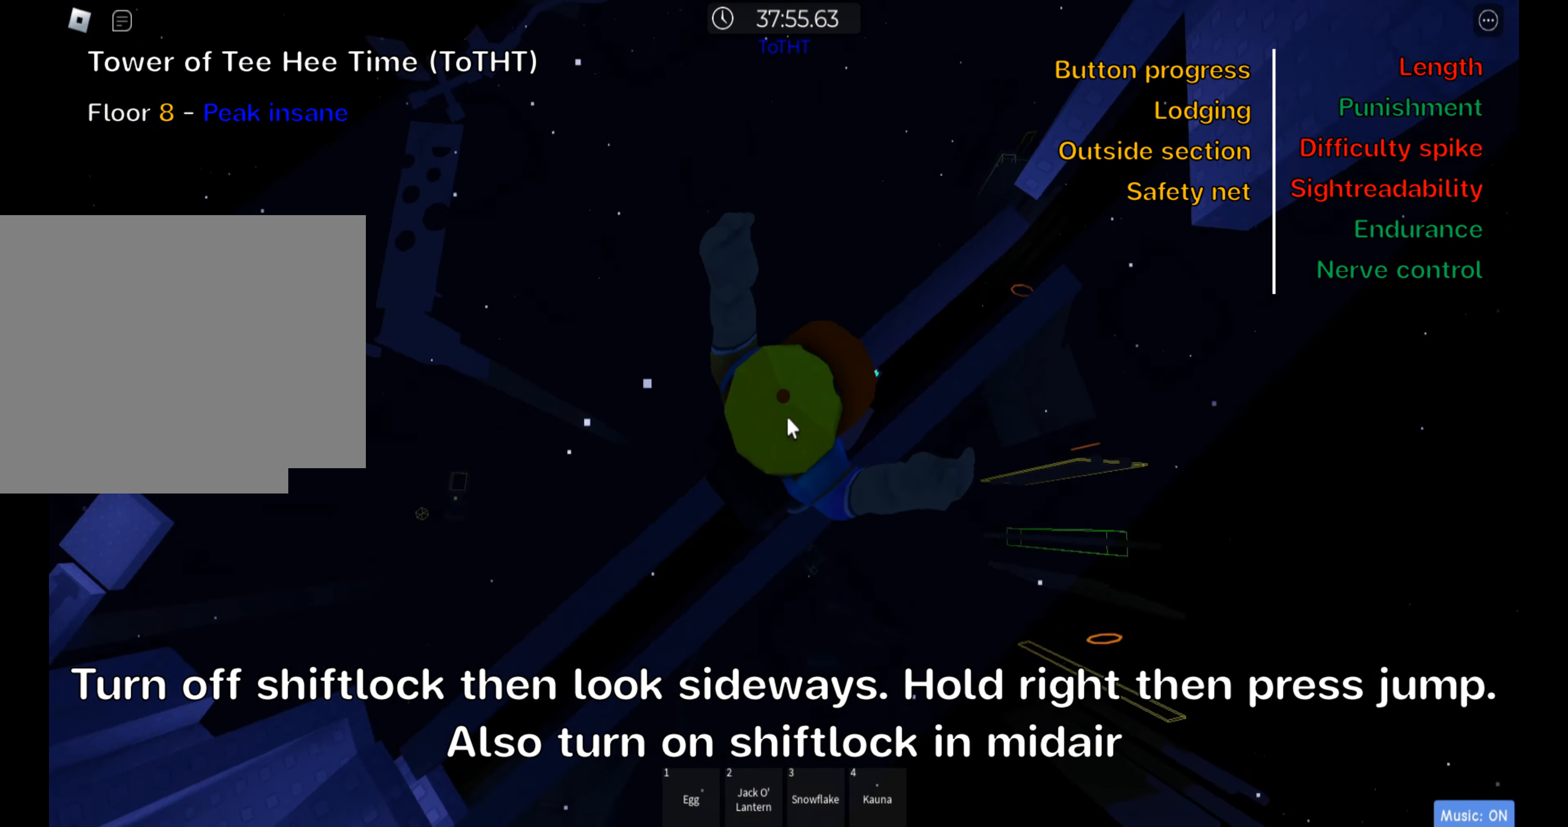
{"keys": ["d"], "events": [[417, "d", "down"]]}
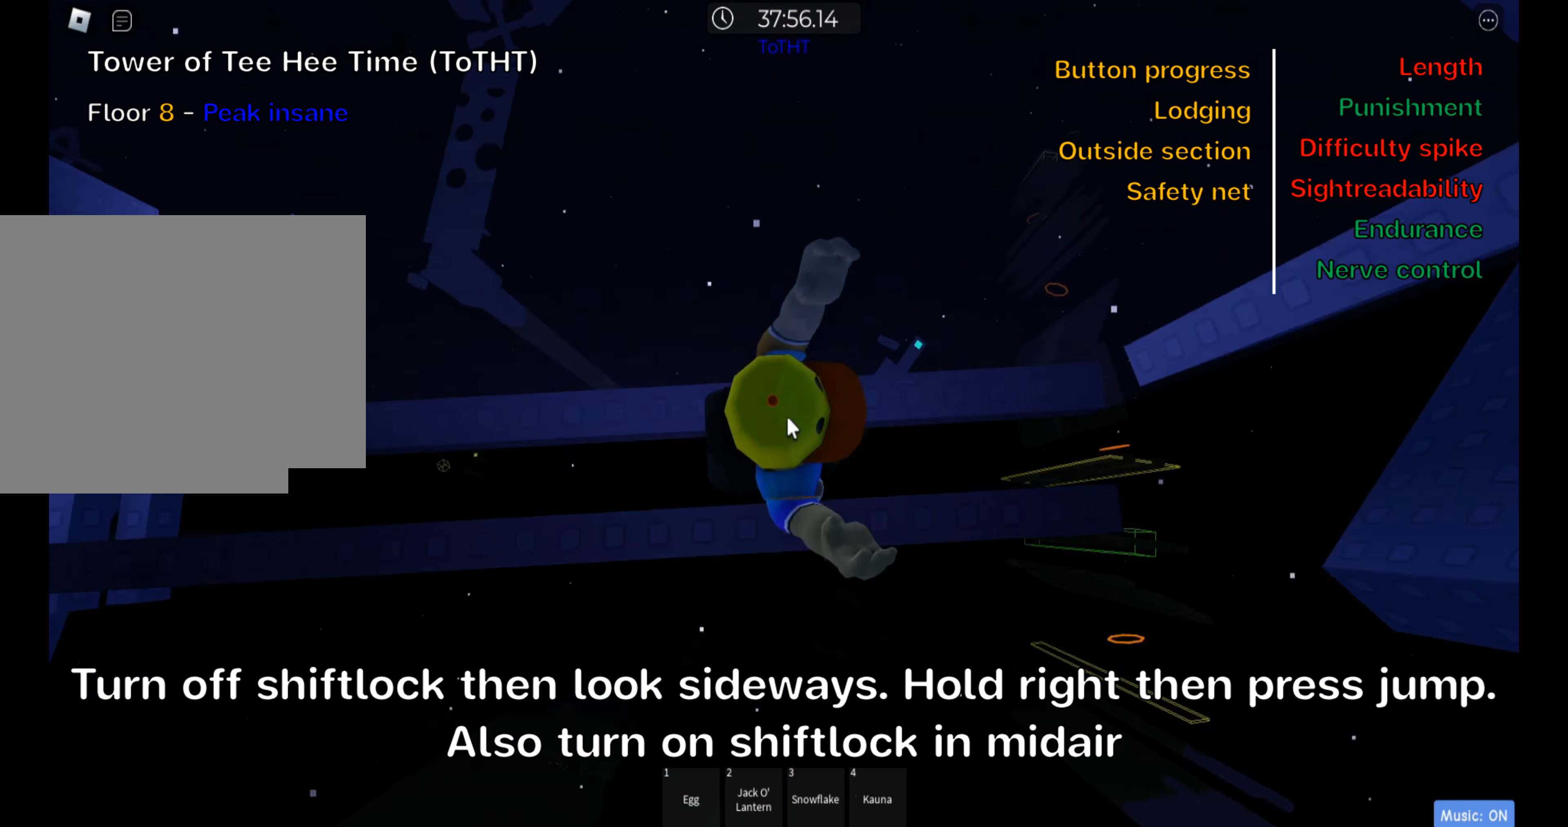
{"keys": ["d"], "events": [[50, "d", "up"], [317, "d", "down"]]}
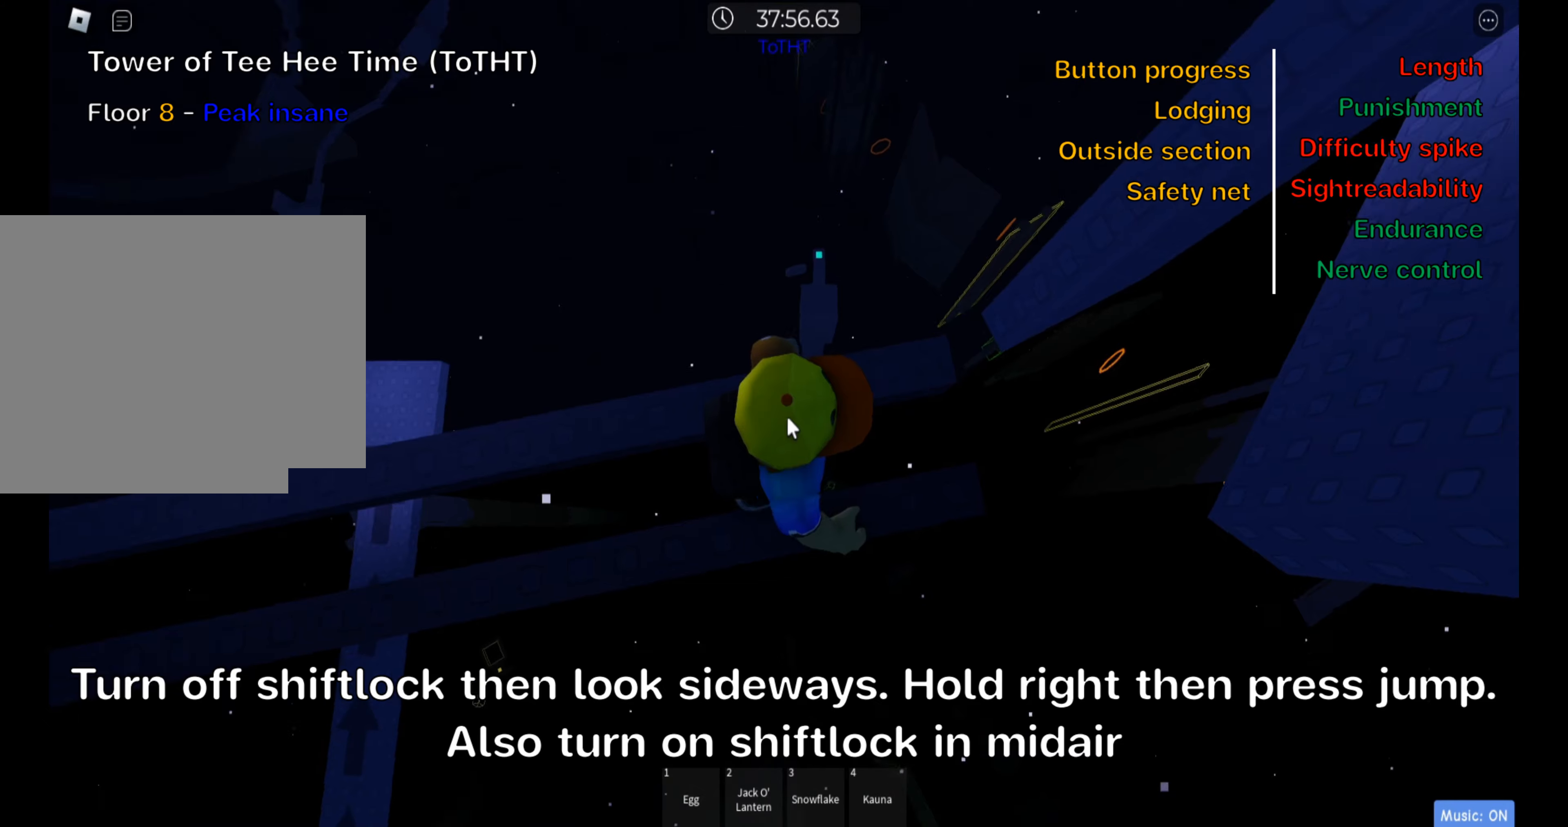
{"keys": ["d"], "events": [[100, "space", "down"], [133, "shift", "down"], [283, "space", "up"], [316, "shift", "up"]]}
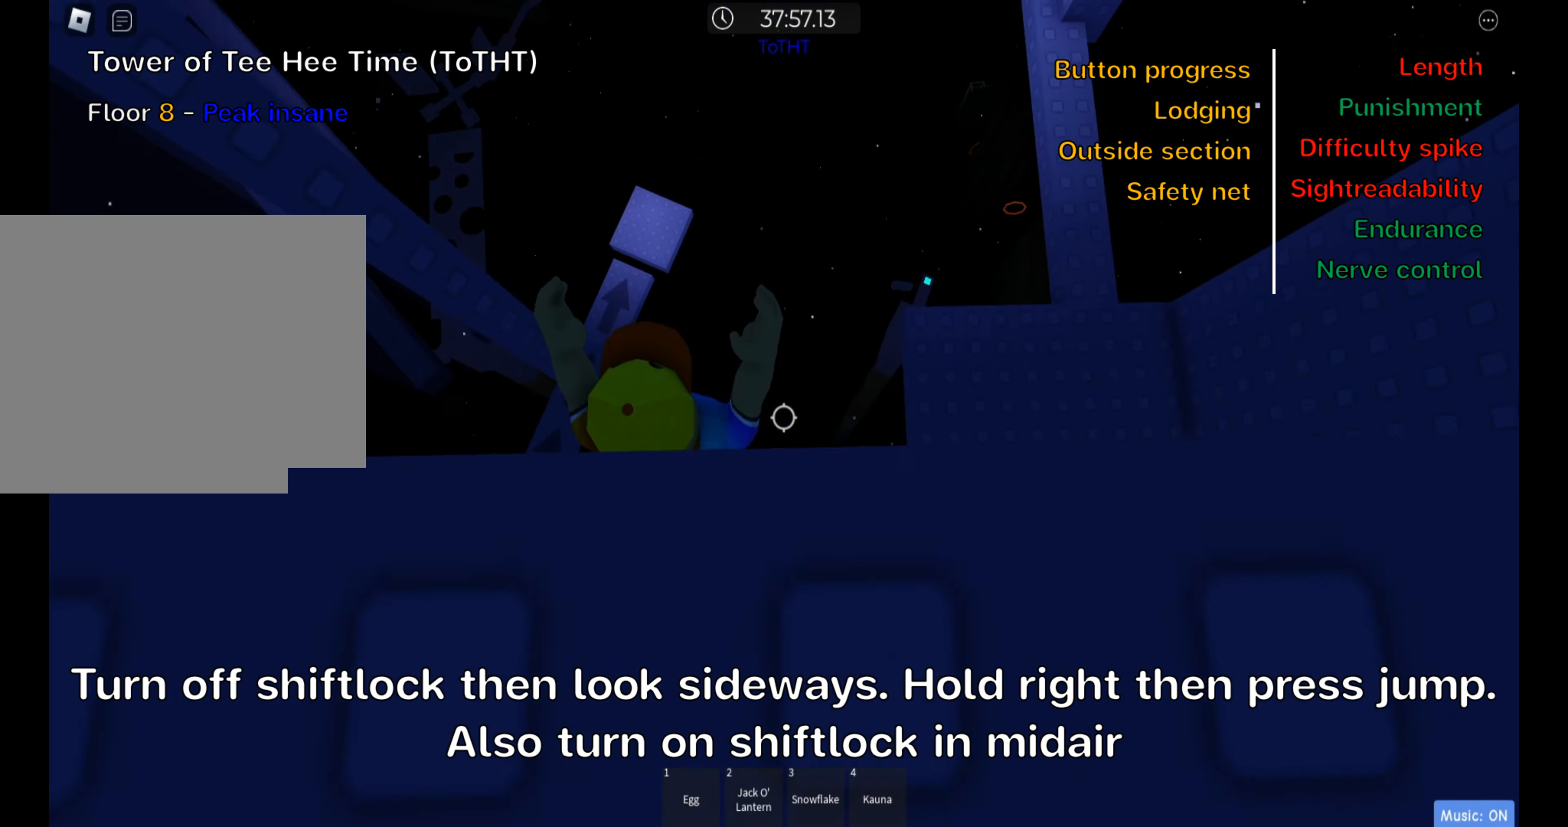
{"keys": ["a", "w"], "events": [[250, "d", "up"], [333, "w", "down"], [450, "a", "down"]]}
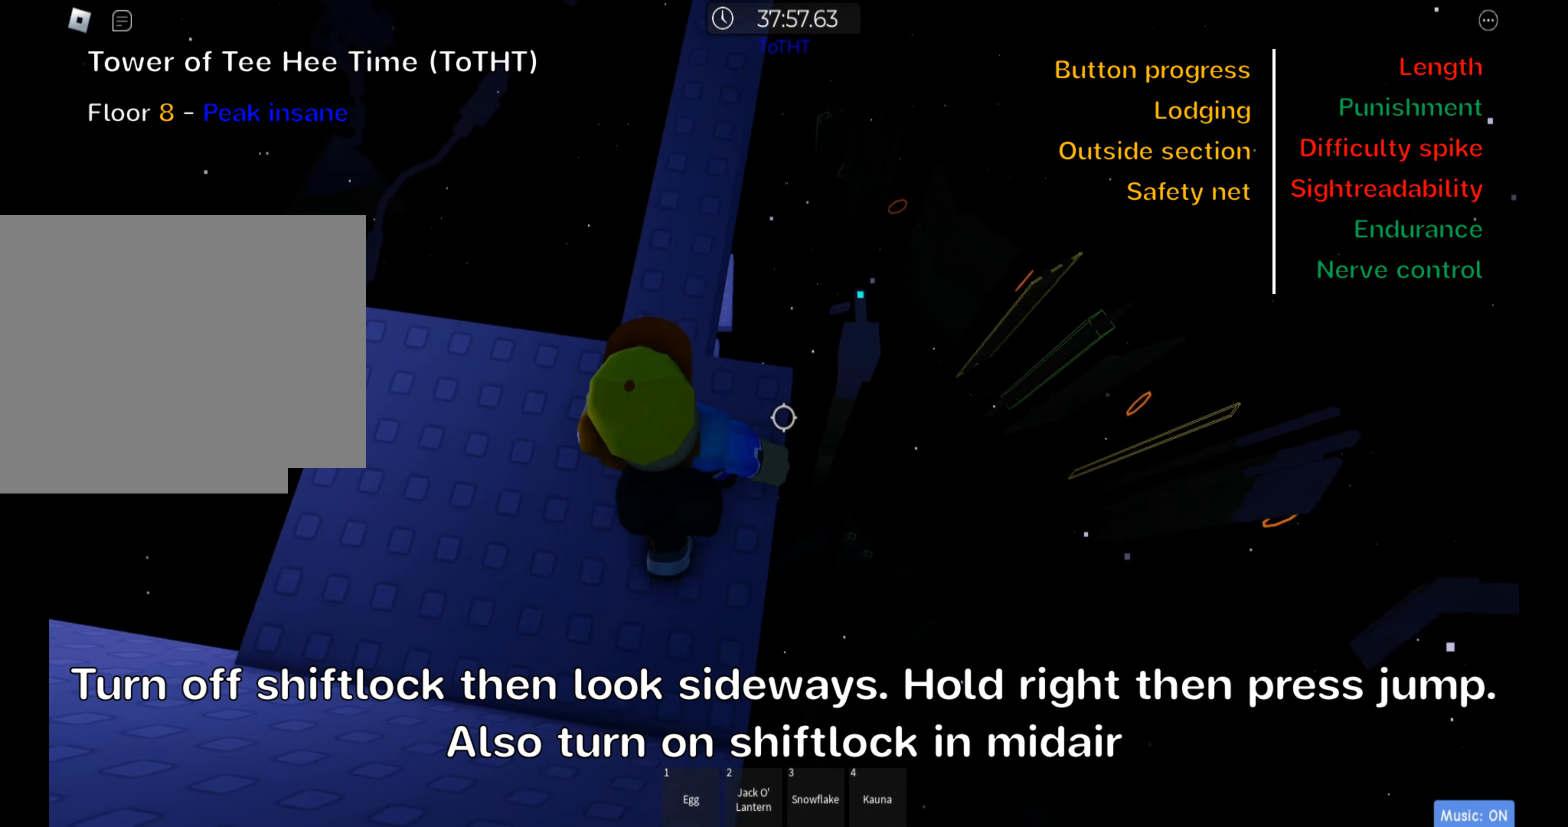
{"keys": ["w"], "events": [[100, "a", "up"], [300, "shift", "down"], [400, "shift", "up"]]}
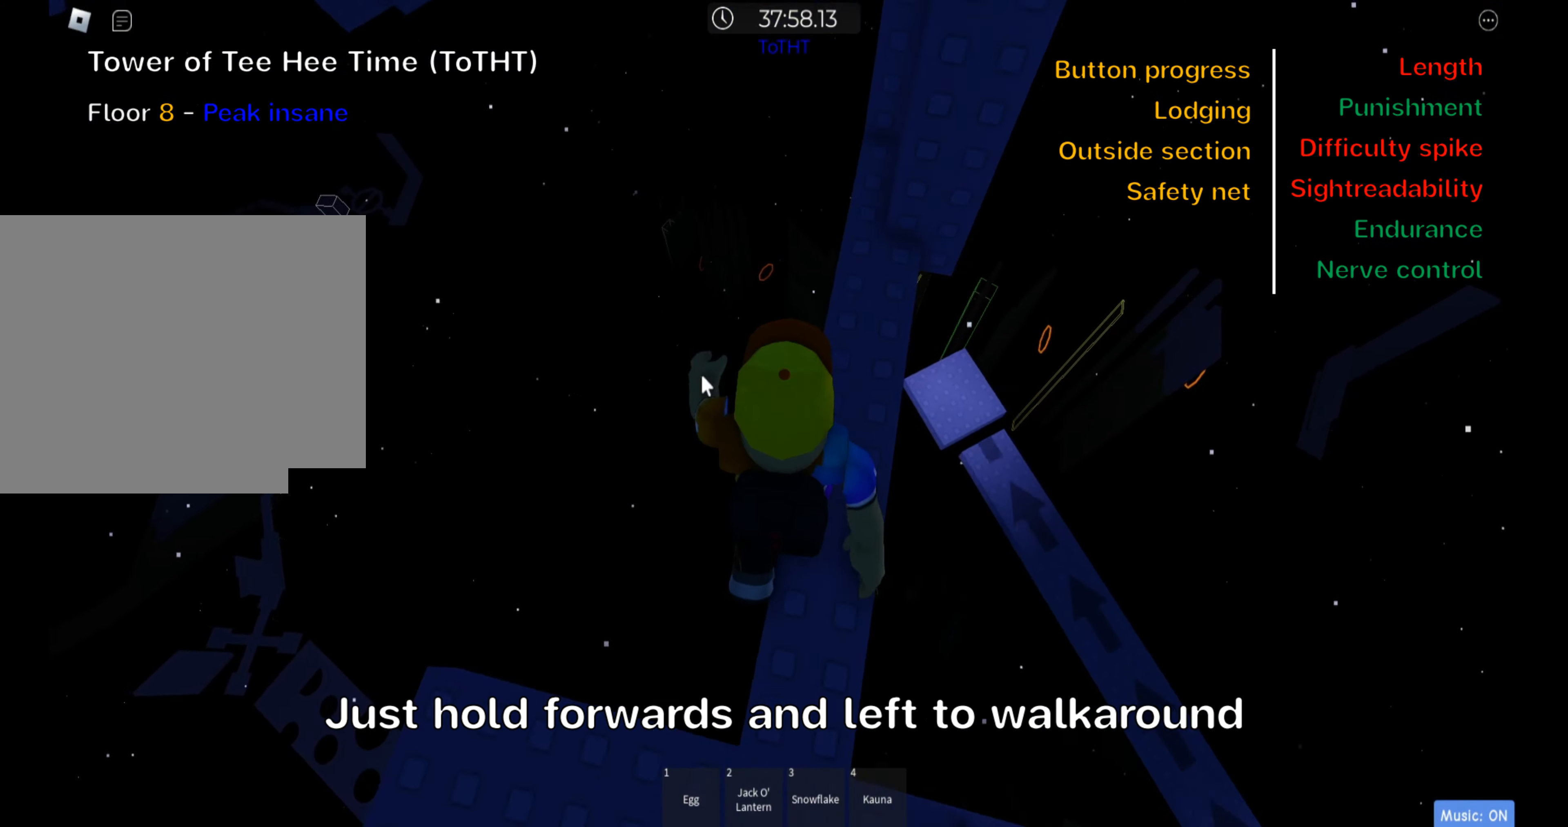
{"keys": ["shift", "w"], "events": [[50, "d", "down"], [183, "d", "up"], [266, "w", "up"], [416, "w", "down"], [500, "shift", "down"]]}
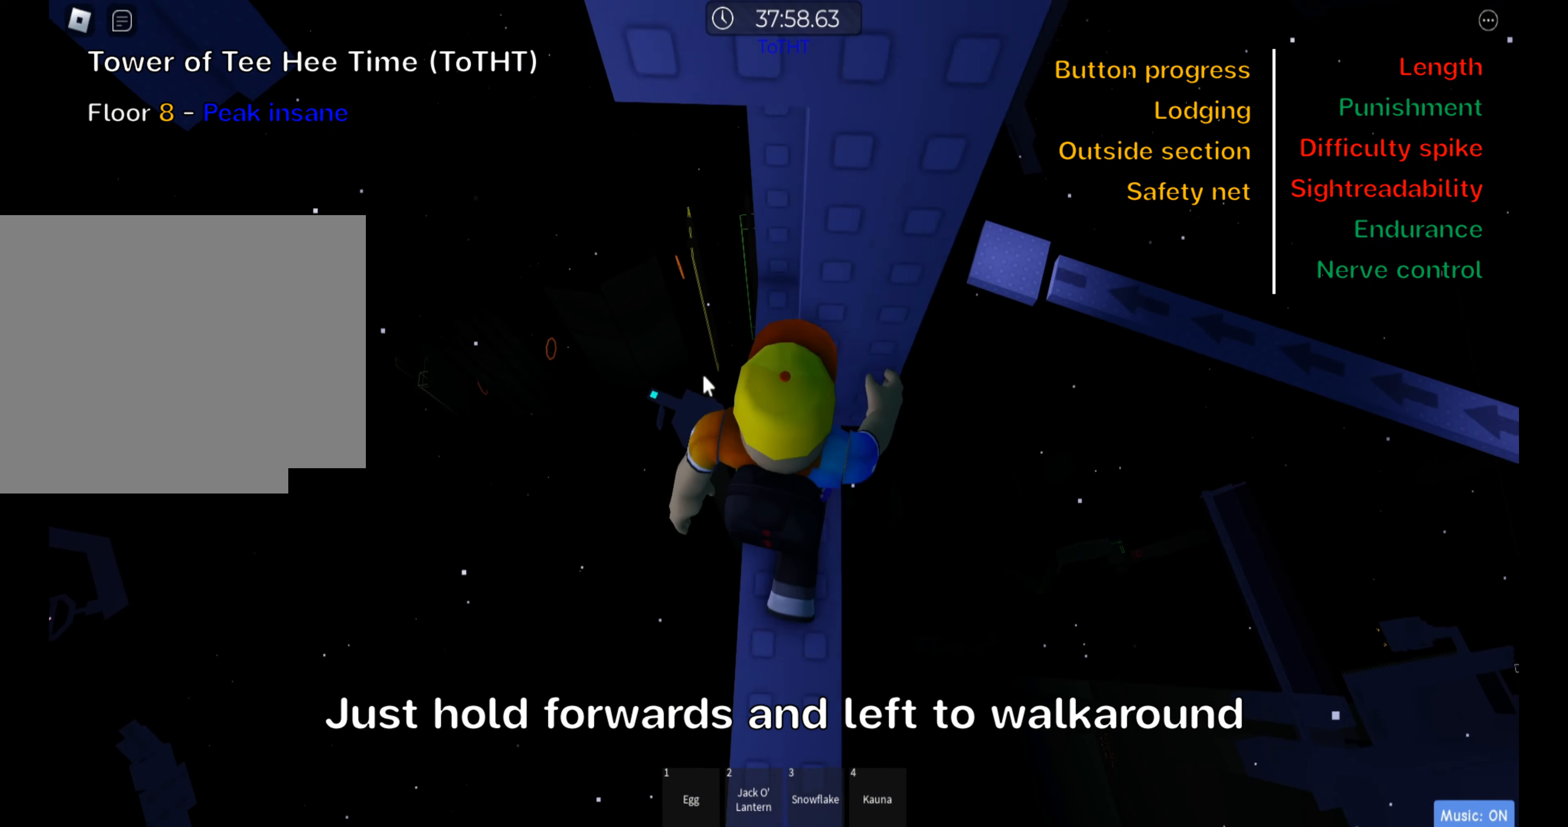
{"keys": ["w"], "events": [[150, "shift", "up"]]}
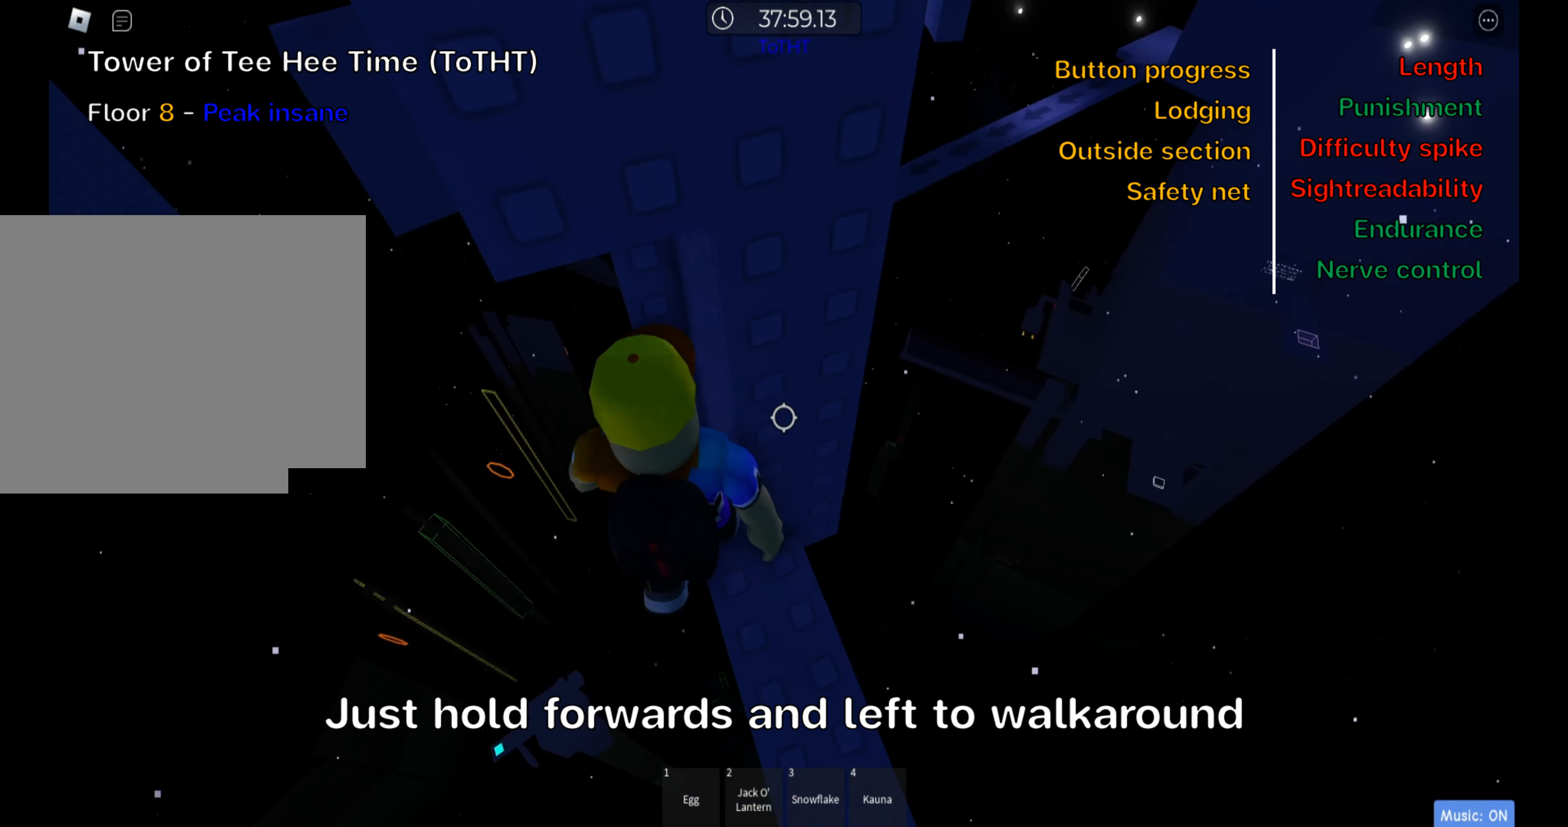
{"keys": ["a", "w"], "events": [[350, "a", "down"]]}
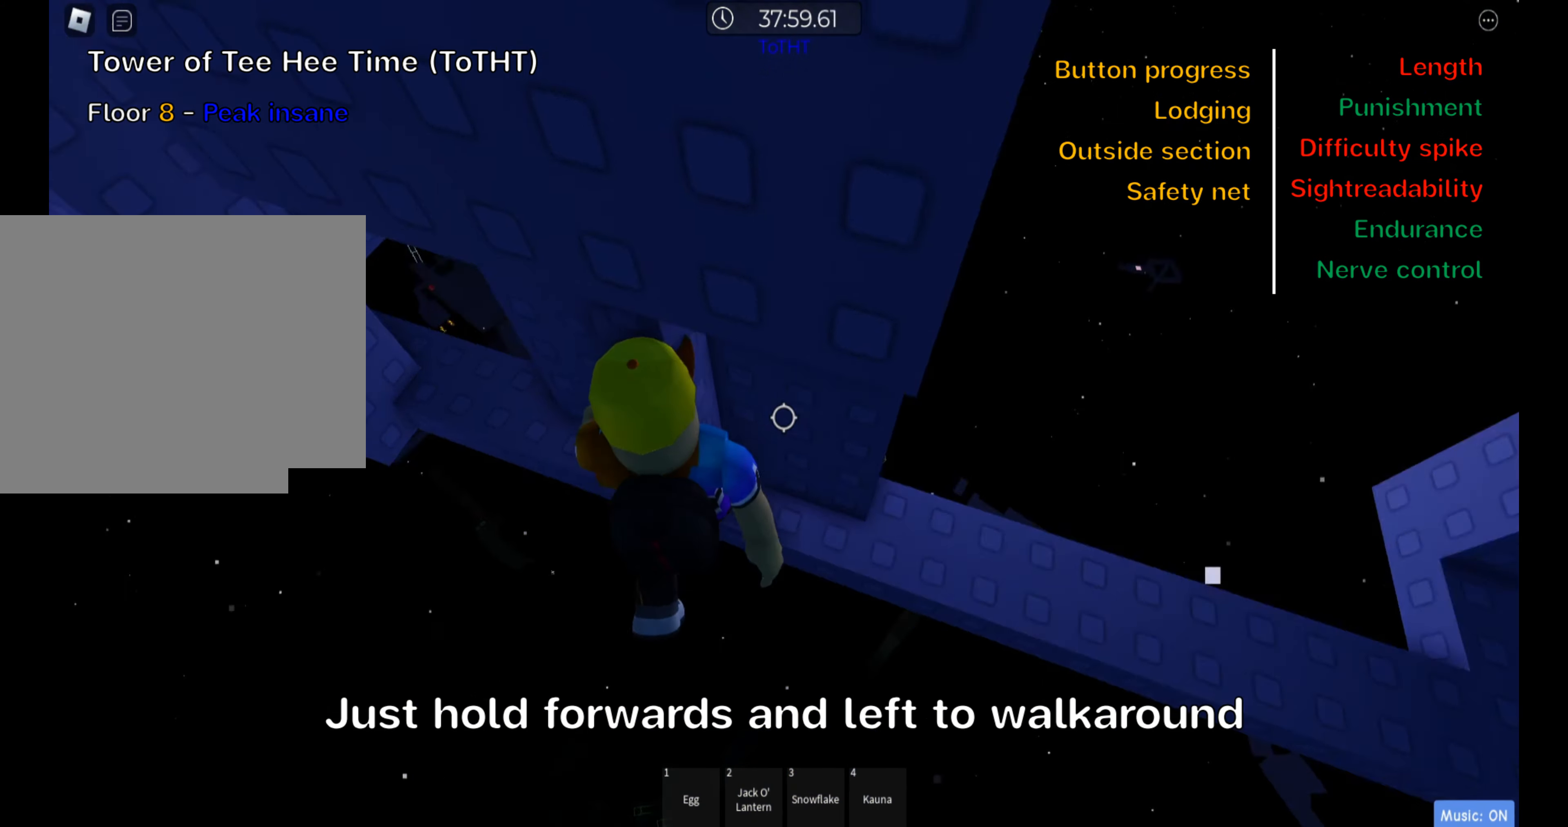
{"keys": ["w"], "events": [[283, "a", "up"], [283, "w", "up"], [500, "w", "down"]]}
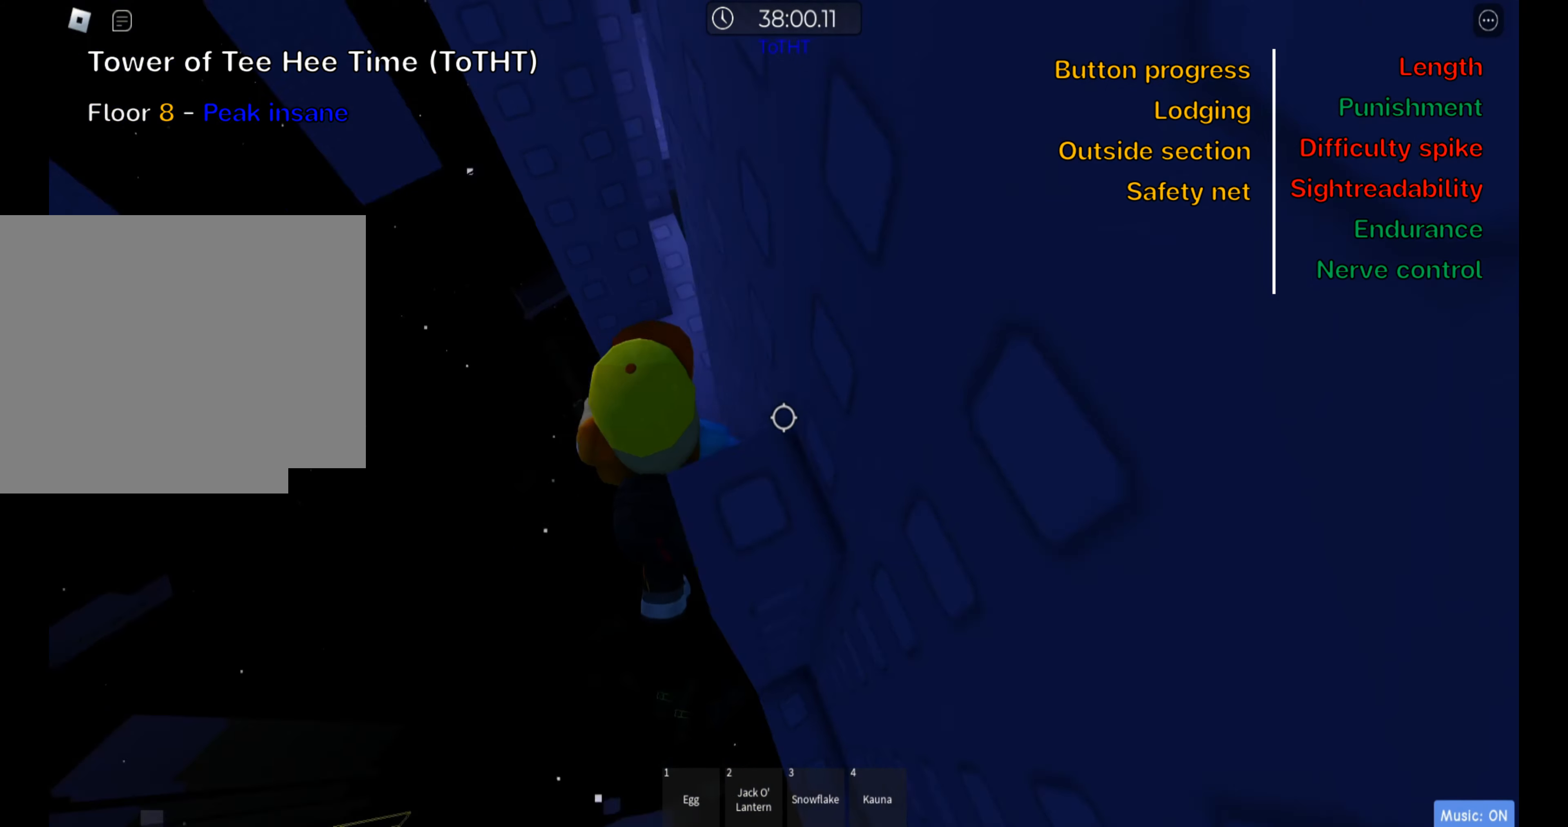
{"keys": ["d", "shift"], "events": [[200, "shift", "down"], [316, "w", "up"], [333, "shift", "up"], [416, "shift", "down"], [450, "d", "down"]]}